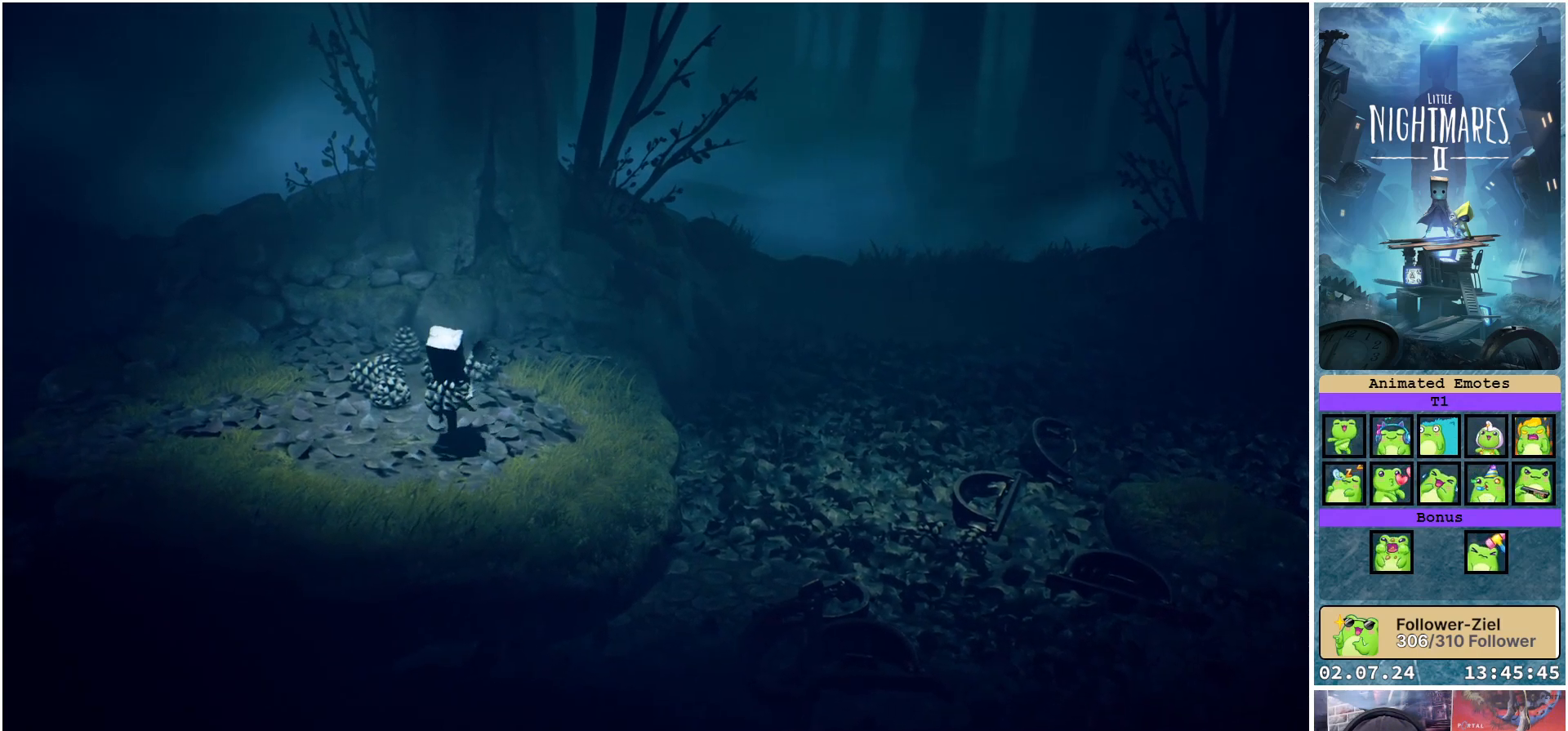
Gameplay with a controller (Xbox layout); each line is a JSON object with the inputs held at the frame after it. "events" lists button and stick changes between this image and that frame as [ms after this image, input, new state], when the widget could be followed in between.
{"buttons": ["R1"], "left_stick": "center", "right_stick": "center", "events": [[200, "left_stick", "right"], [350, "left_stick", "up-right"], [483, "left_stick", "center"]]}
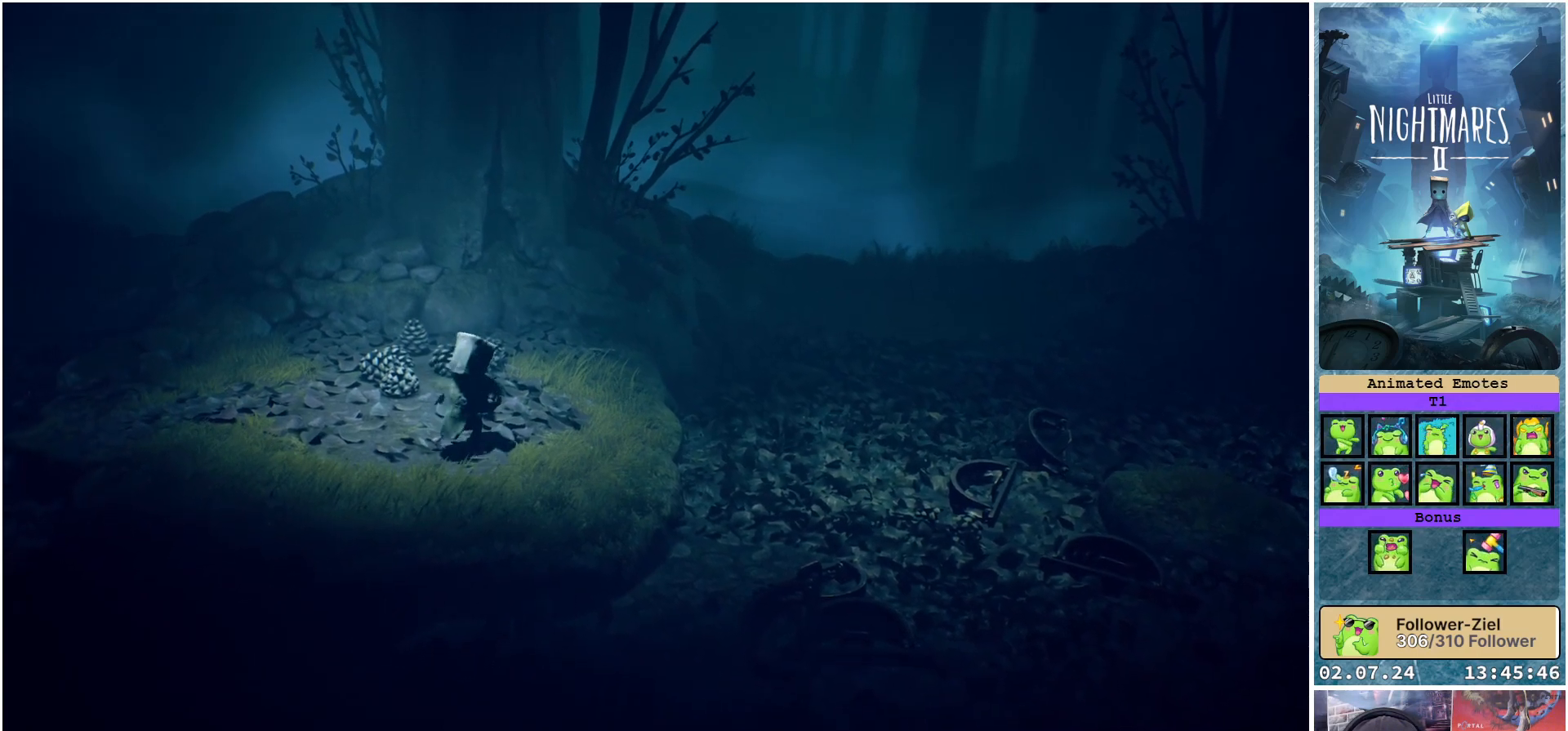
{"buttons": ["R1"], "left_stick": "right", "right_stick": "center", "events": [[367, "left_stick", "right"]]}
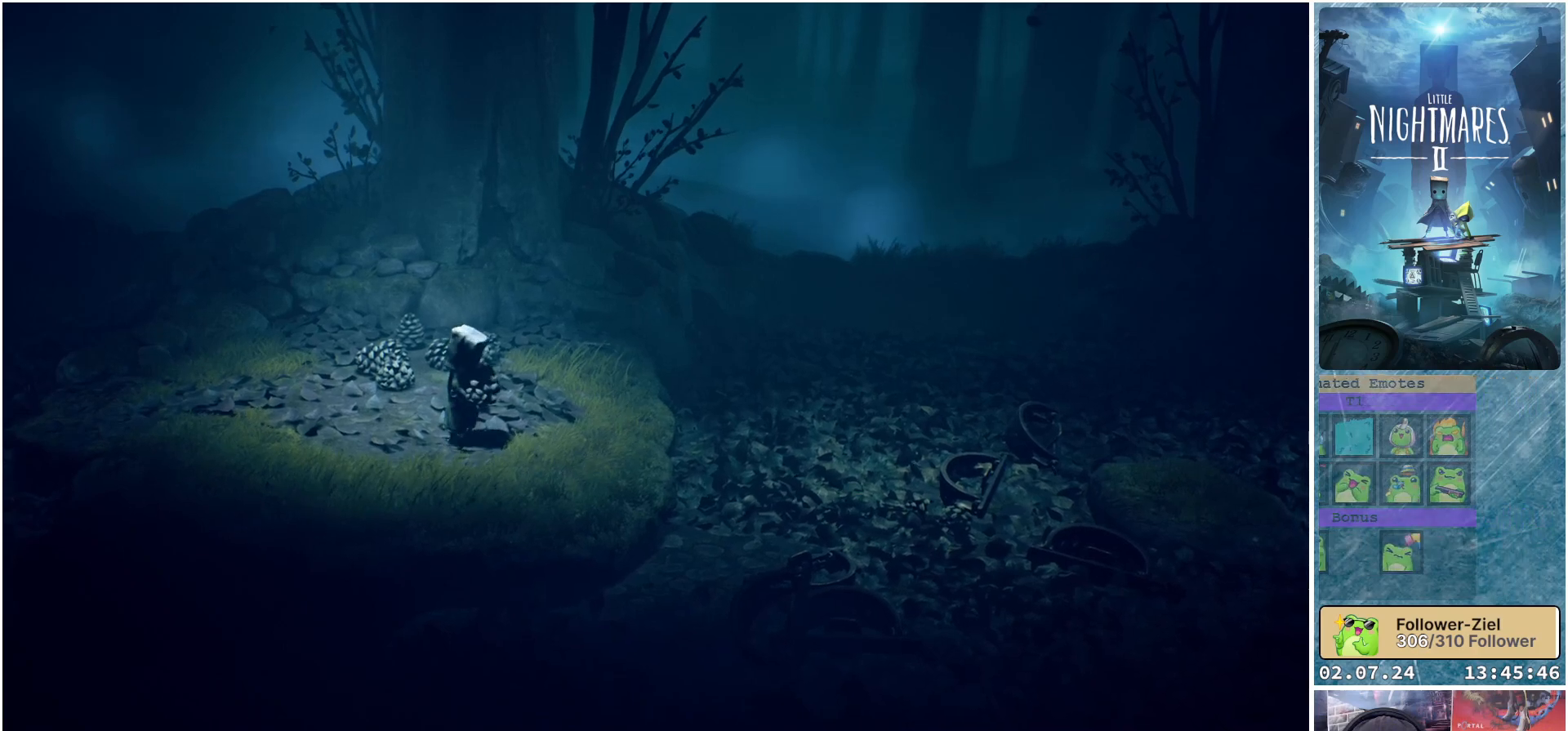
{"buttons": ["A", "R1"], "left_stick": "up-right", "right_stick": "center", "events": [[100, "A", "down"], [217, "left_stick", "up-right"]]}
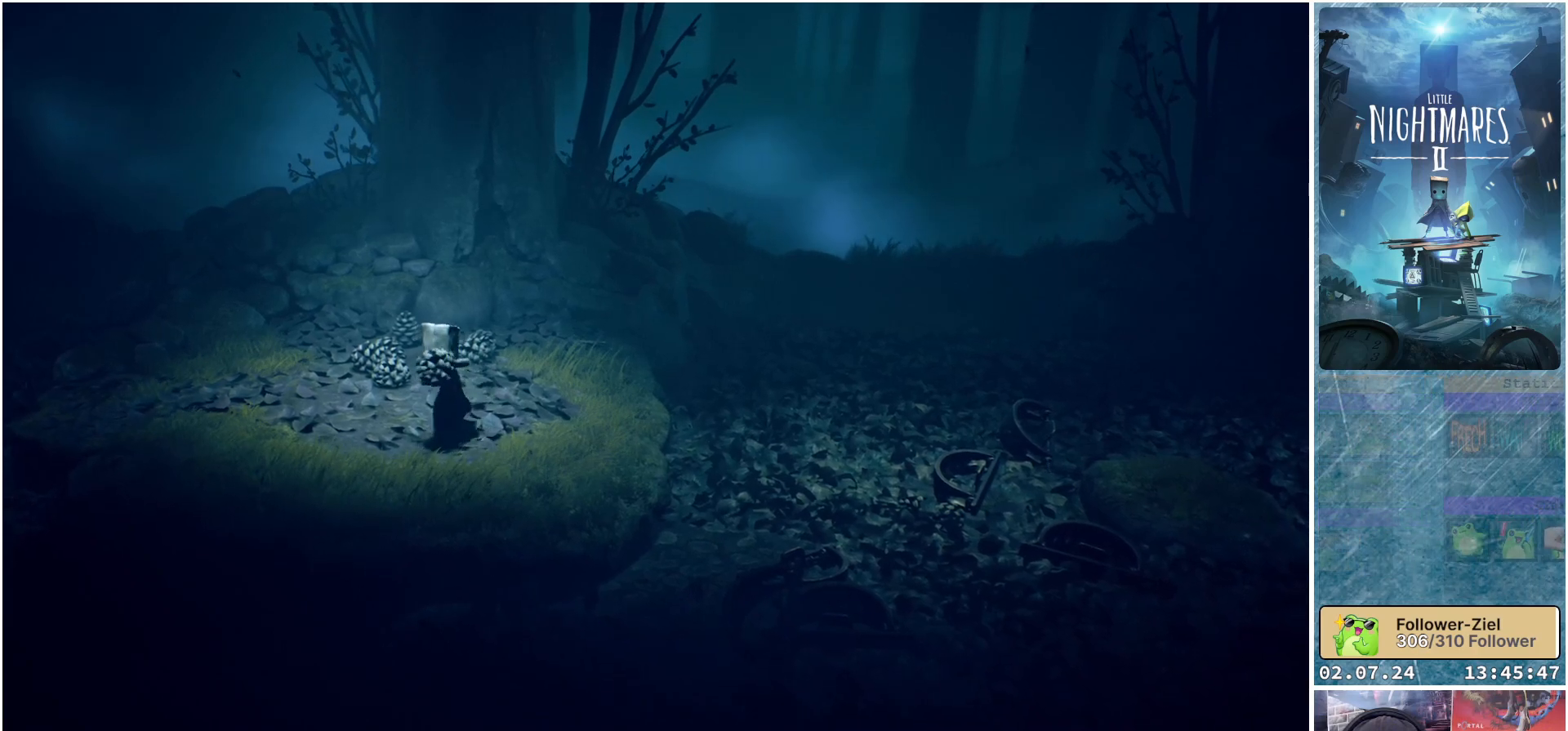
{"buttons": ["R1"], "left_stick": "up-right", "right_stick": "center", "events": [[417, "A", "up"]]}
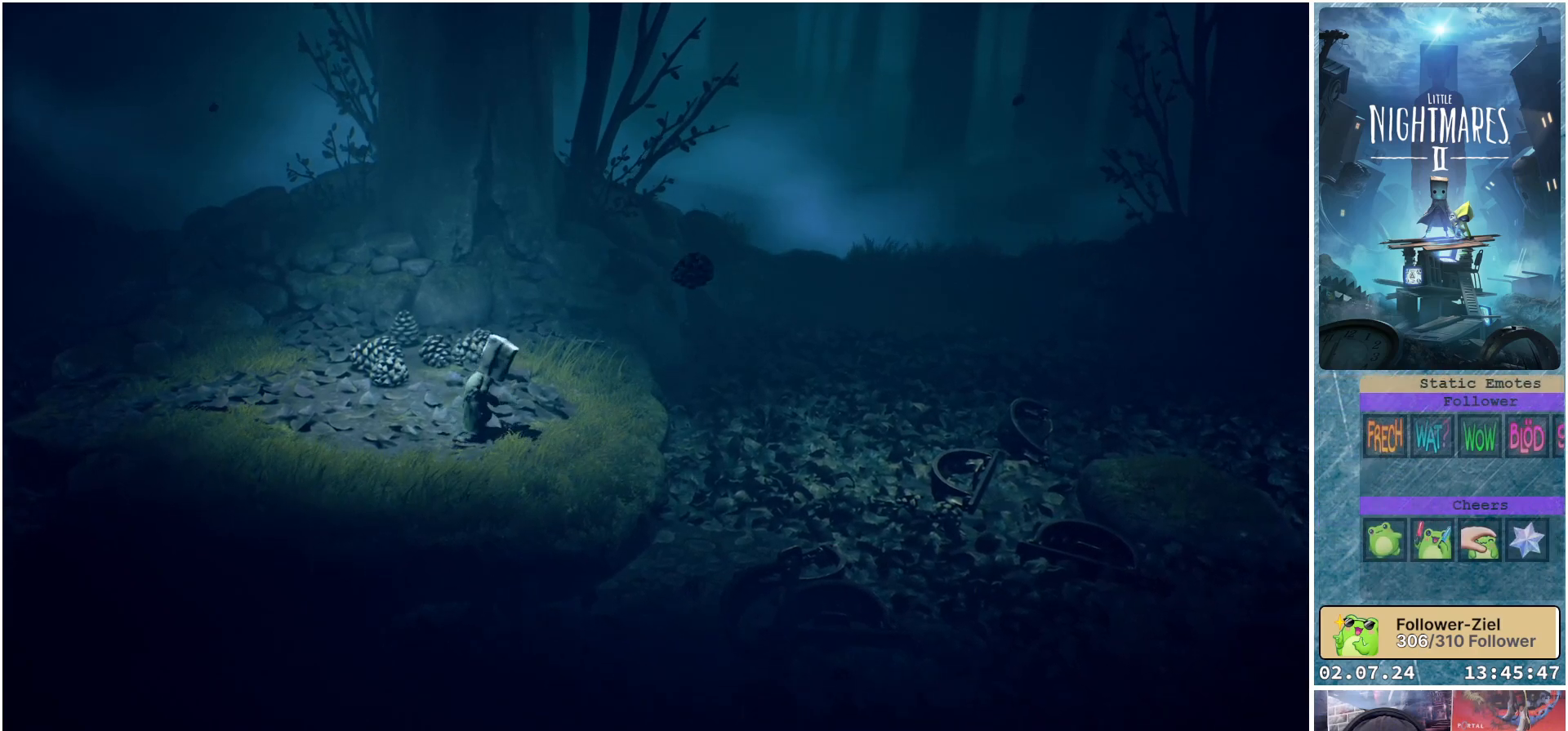
{"buttons": ["R1"], "left_stick": "center", "right_stick": "center", "events": [[33, "left_stick", "center"]]}
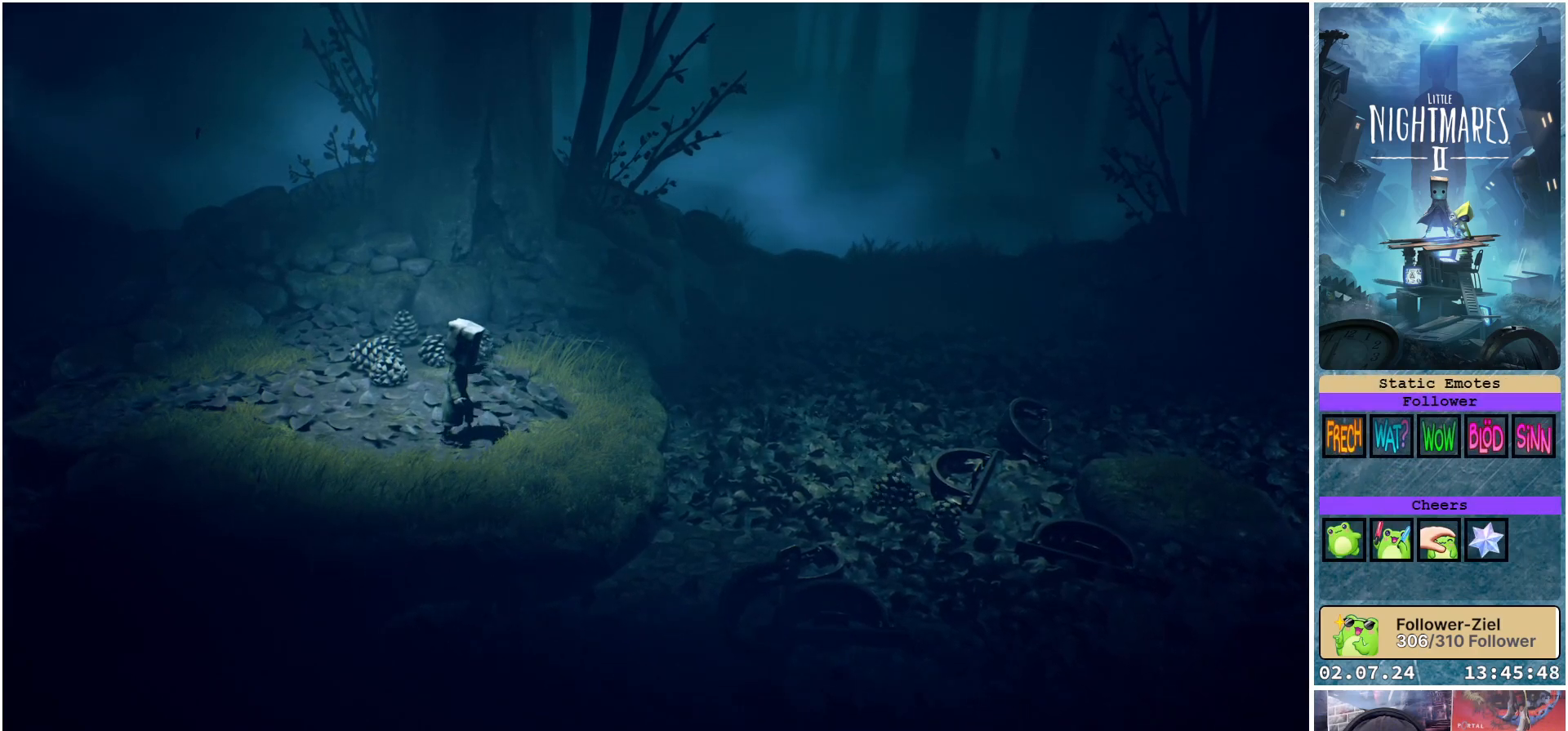
{"buttons": ["R1"], "left_stick": "center", "right_stick": "center", "events": []}
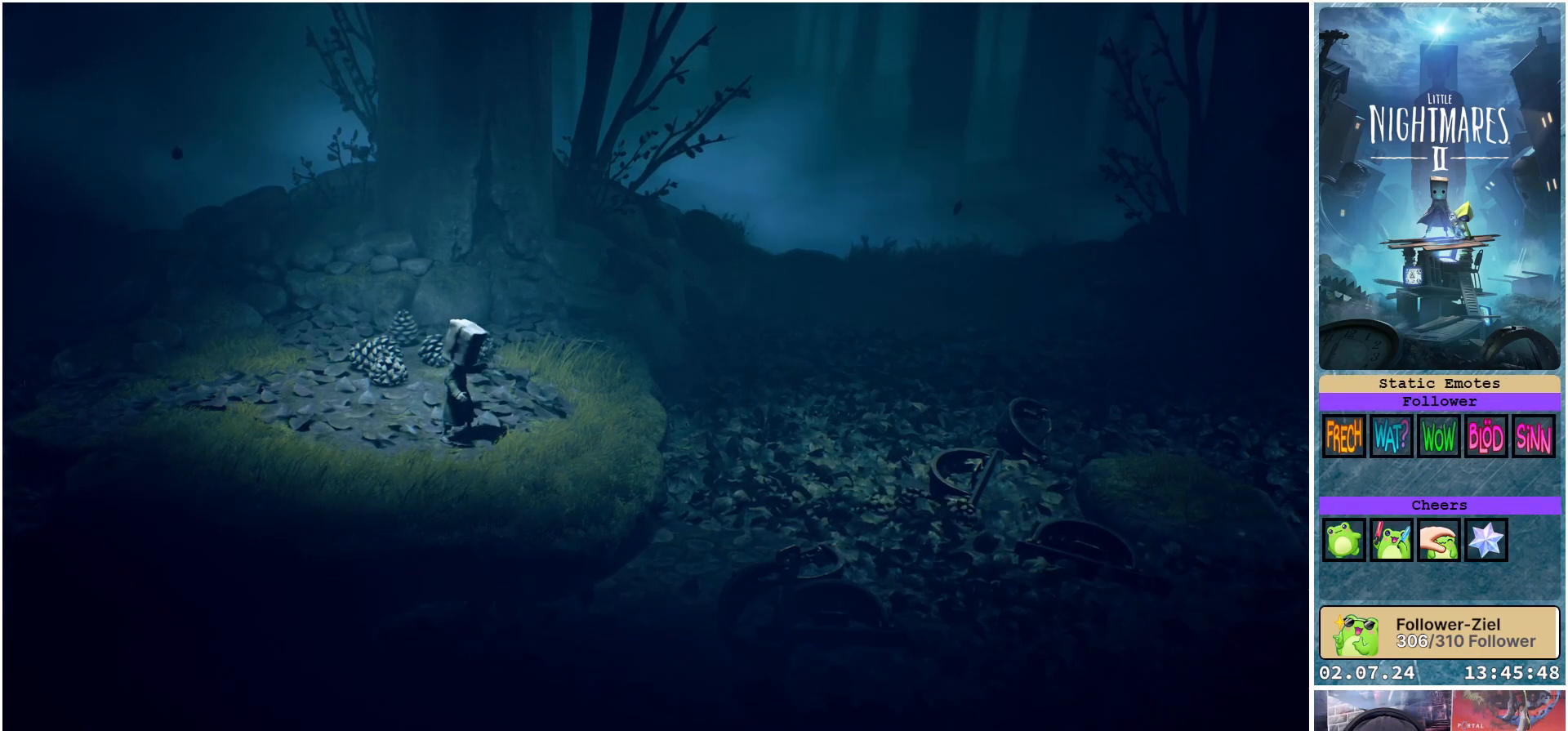
{"buttons": [], "left_stick": "up-left", "right_stick": "center", "events": [[67, "R1", "up"], [167, "left_stick", "up"], [467, "left_stick", "up-left"]]}
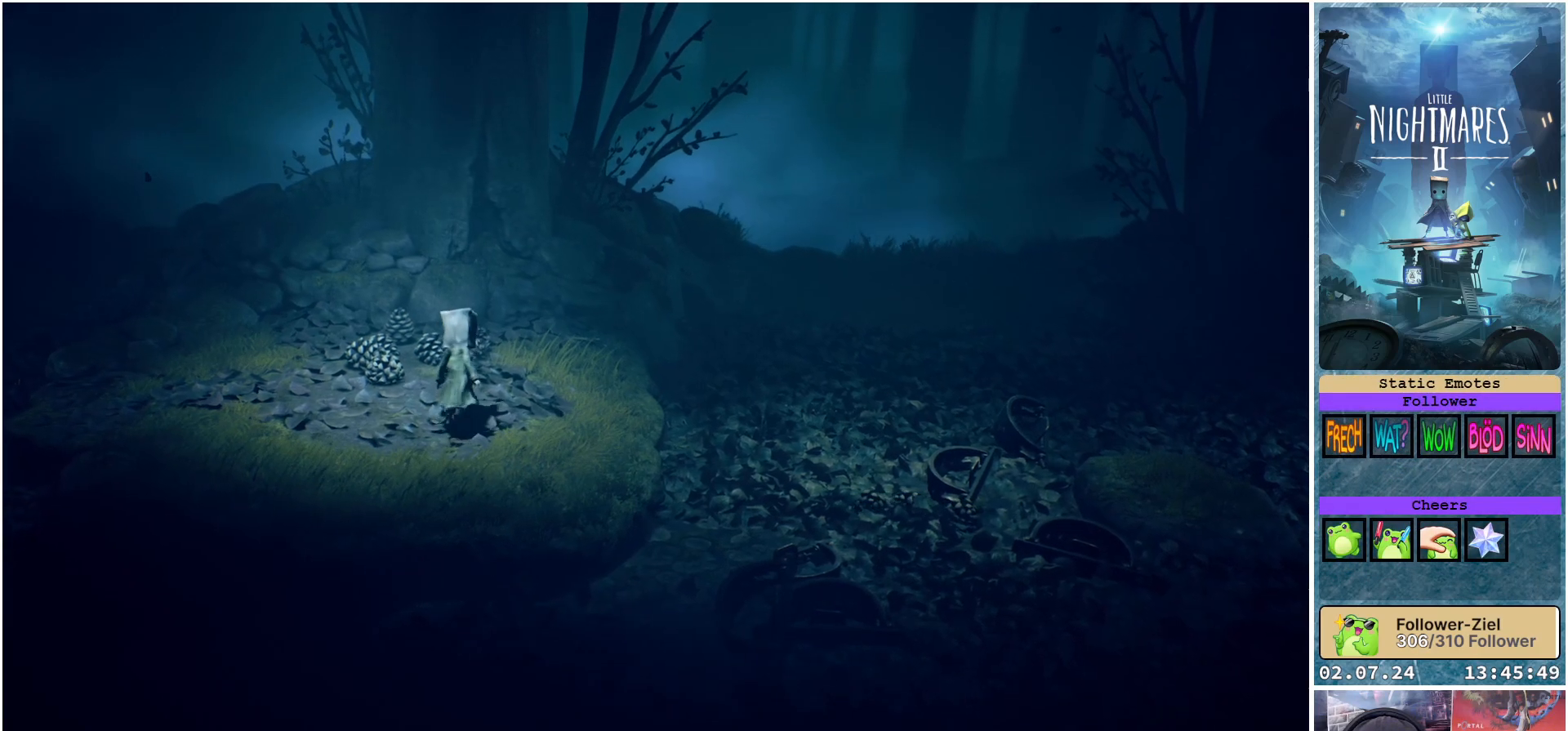
{"buttons": ["R1"], "left_stick": "center", "right_stick": "center", "events": [[217, "R1", "down"], [233, "left_stick", "left"], [467, "left_stick", "center"]]}
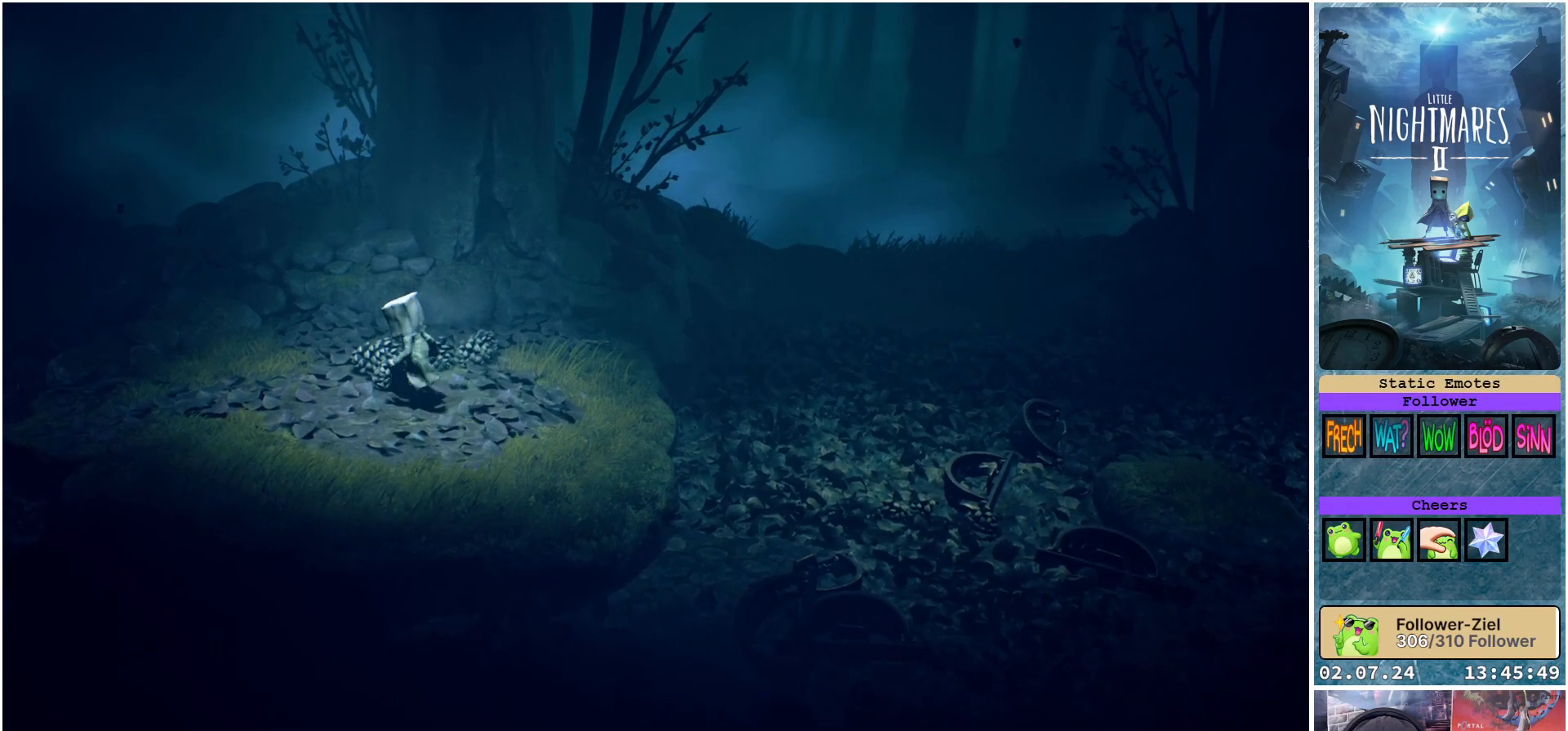
{"buttons": ["R1"], "left_stick": "center", "right_stick": "center", "events": []}
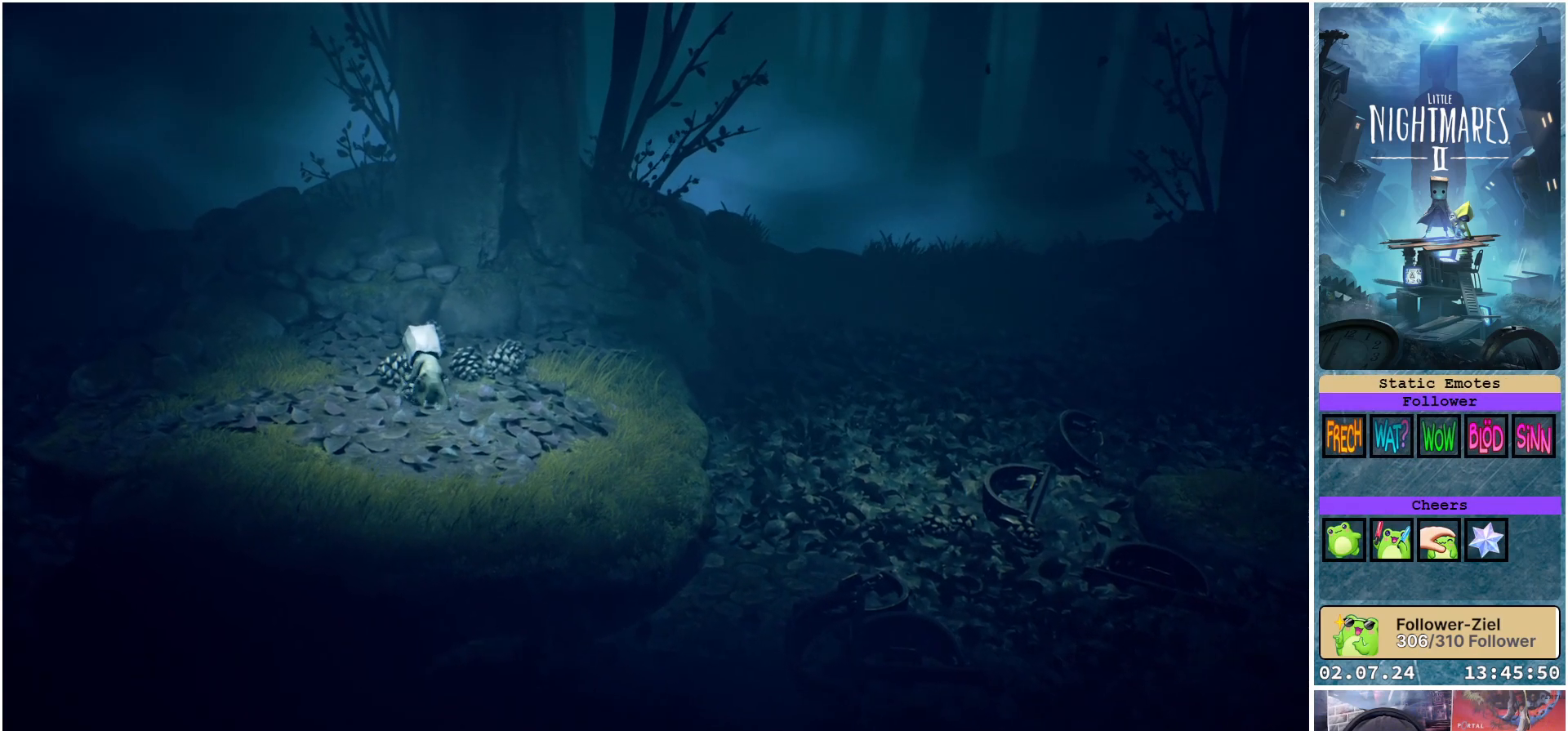
{"buttons": ["R1"], "left_stick": "down", "right_stick": "center", "events": [[183, "left_stick", "down"]]}
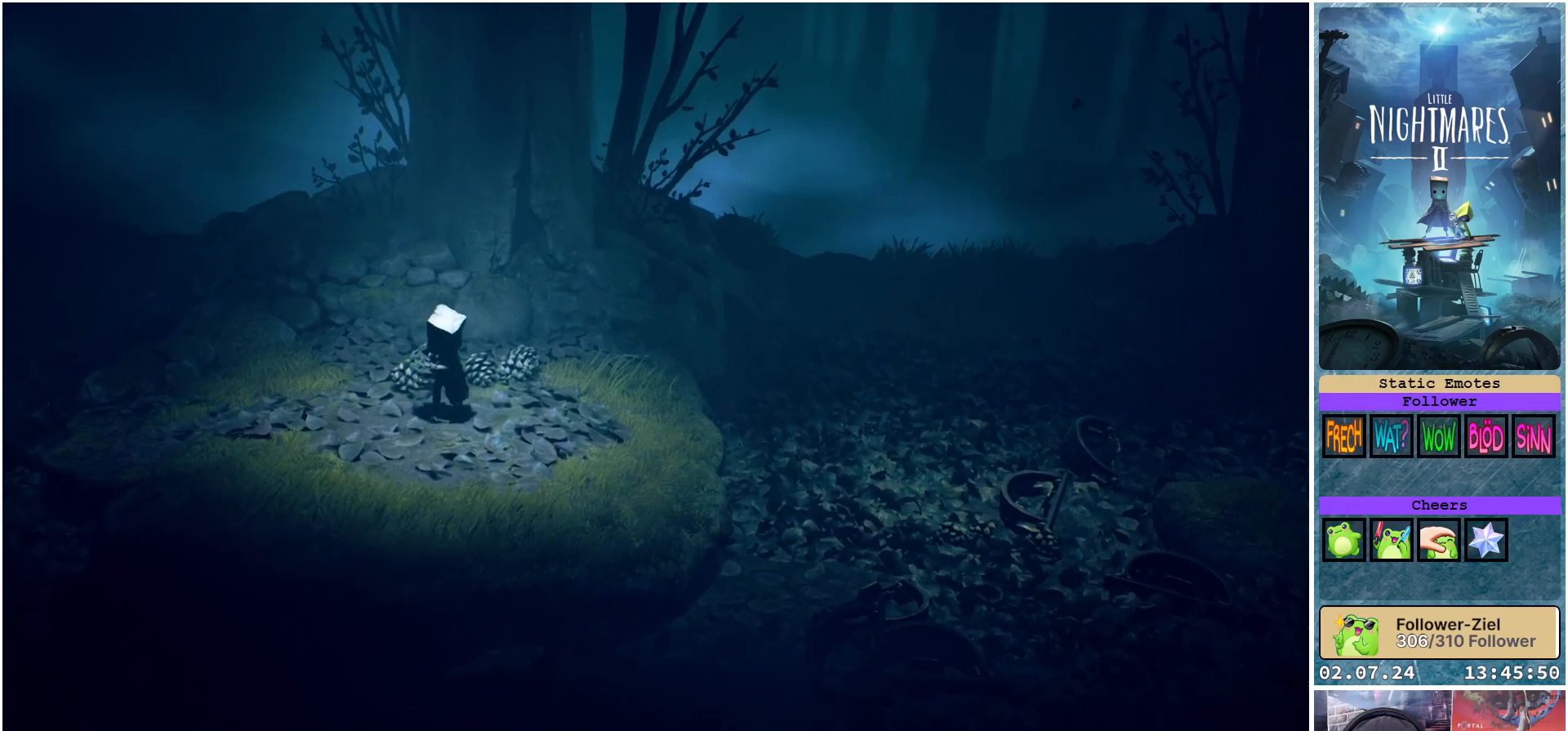
{"buttons": ["R1"], "left_stick": "right", "right_stick": "center", "events": [[317, "left_stick", "right"]]}
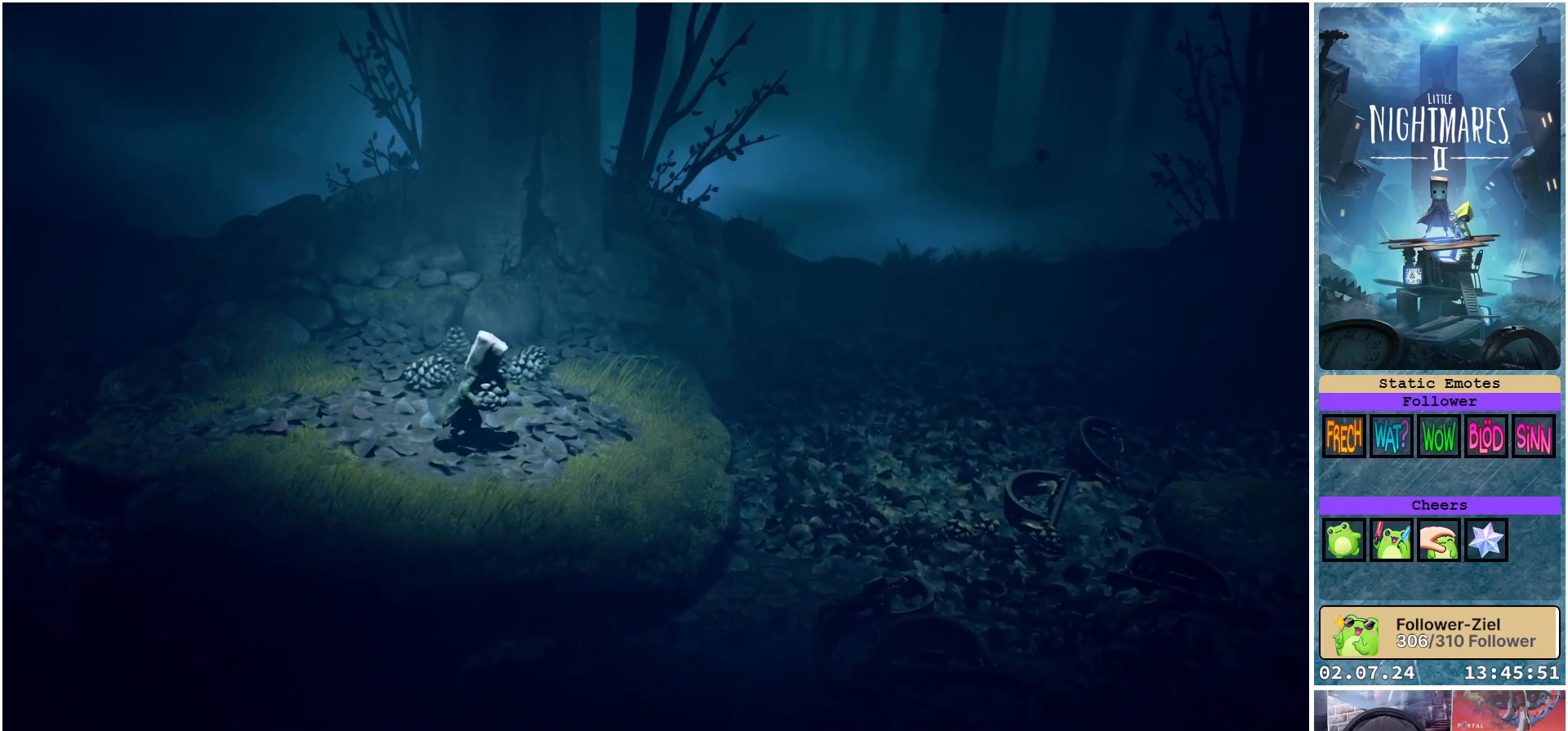
{"buttons": ["A", "R1"], "left_stick": "up-right", "right_stick": "center", "events": [[33, "left_stick", "up-right"], [133, "A", "down"]]}
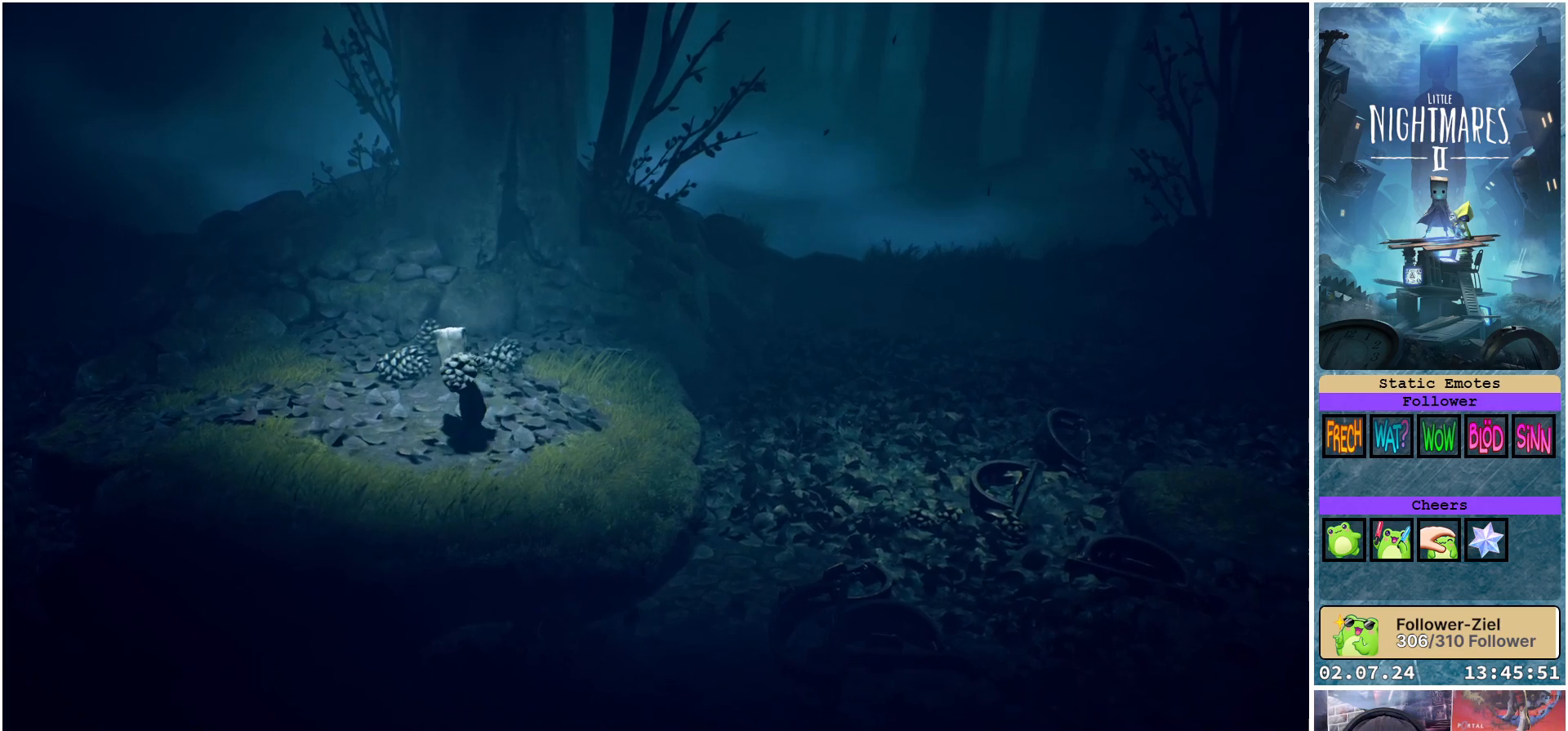
{"buttons": ["R1"], "left_stick": "up-right", "right_stick": "center", "events": [[417, "A", "up"]]}
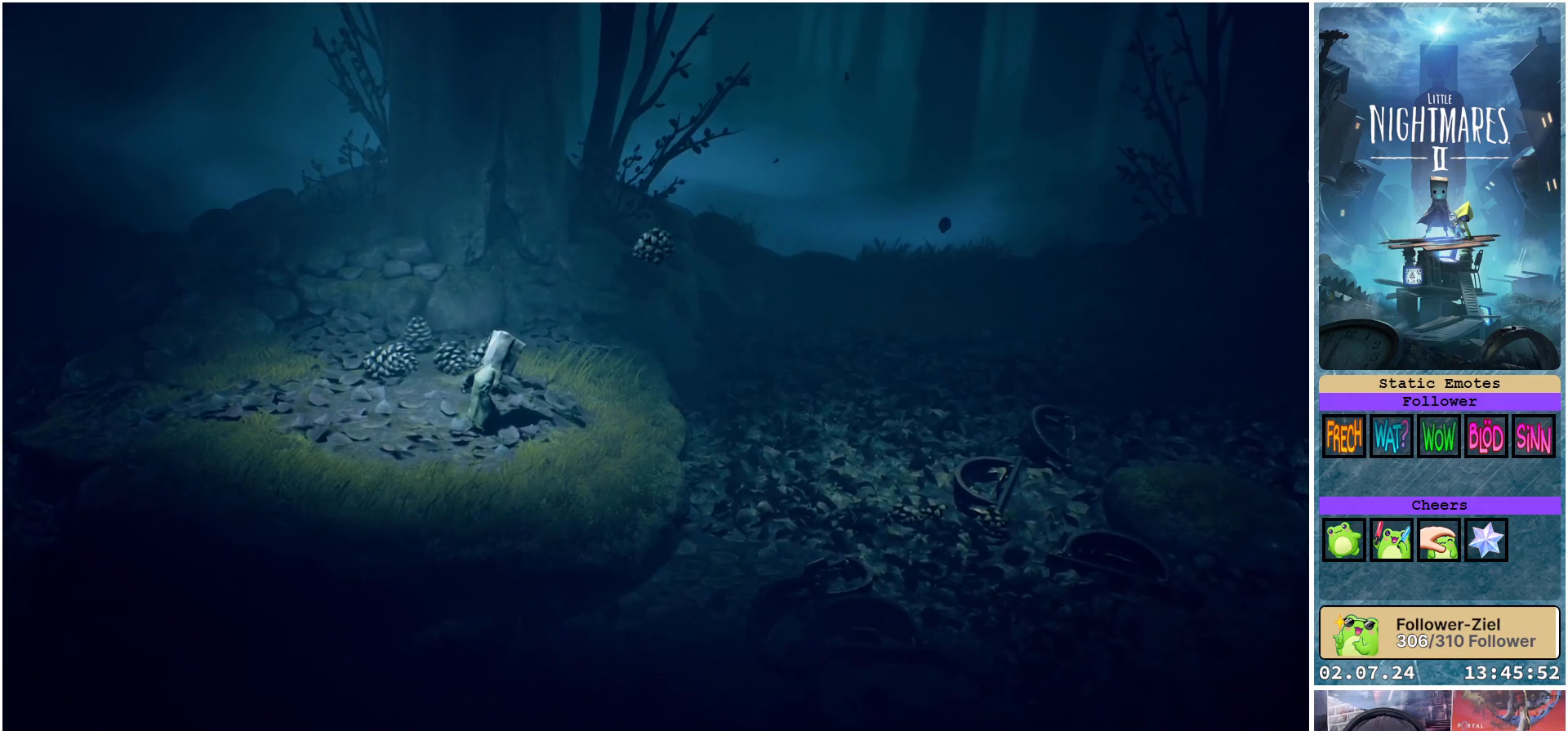
{"buttons": ["R1"], "left_stick": "center", "right_stick": "center", "events": [[33, "left_stick", "center"]]}
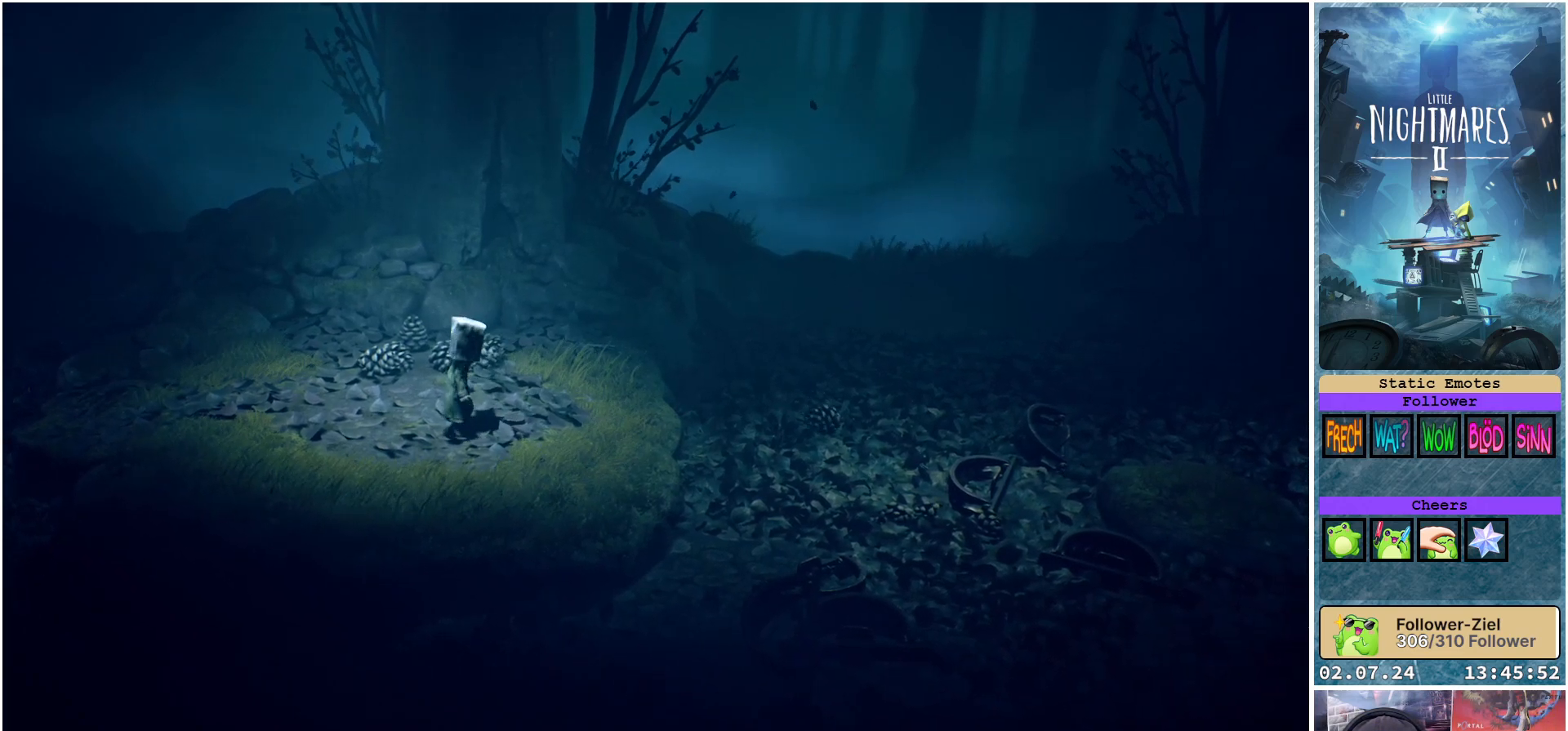
{"buttons": ["R1"], "left_stick": "center", "right_stick": "center", "events": []}
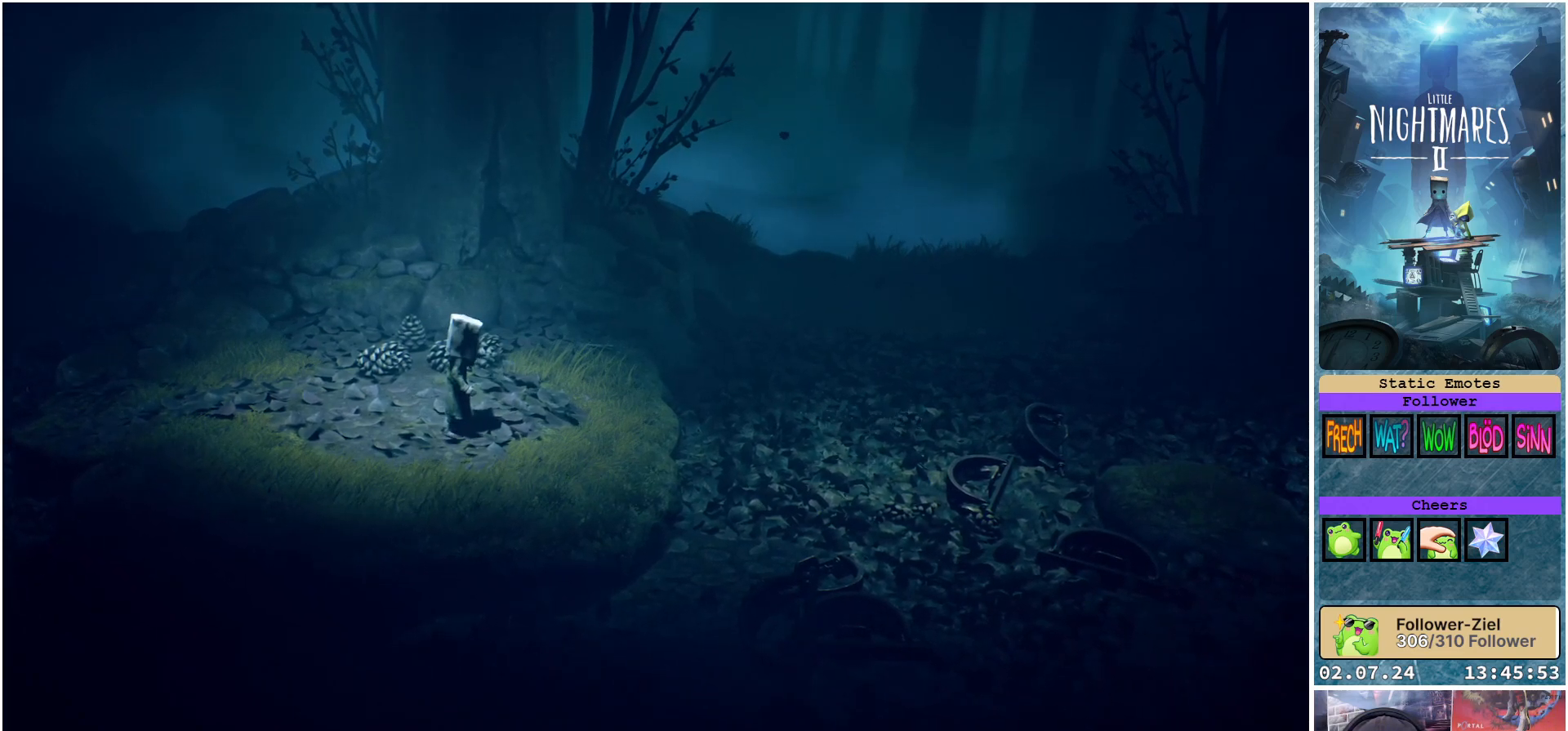
{"buttons": [], "left_stick": "center", "right_stick": "center", "events": [[483, "R1", "up"]]}
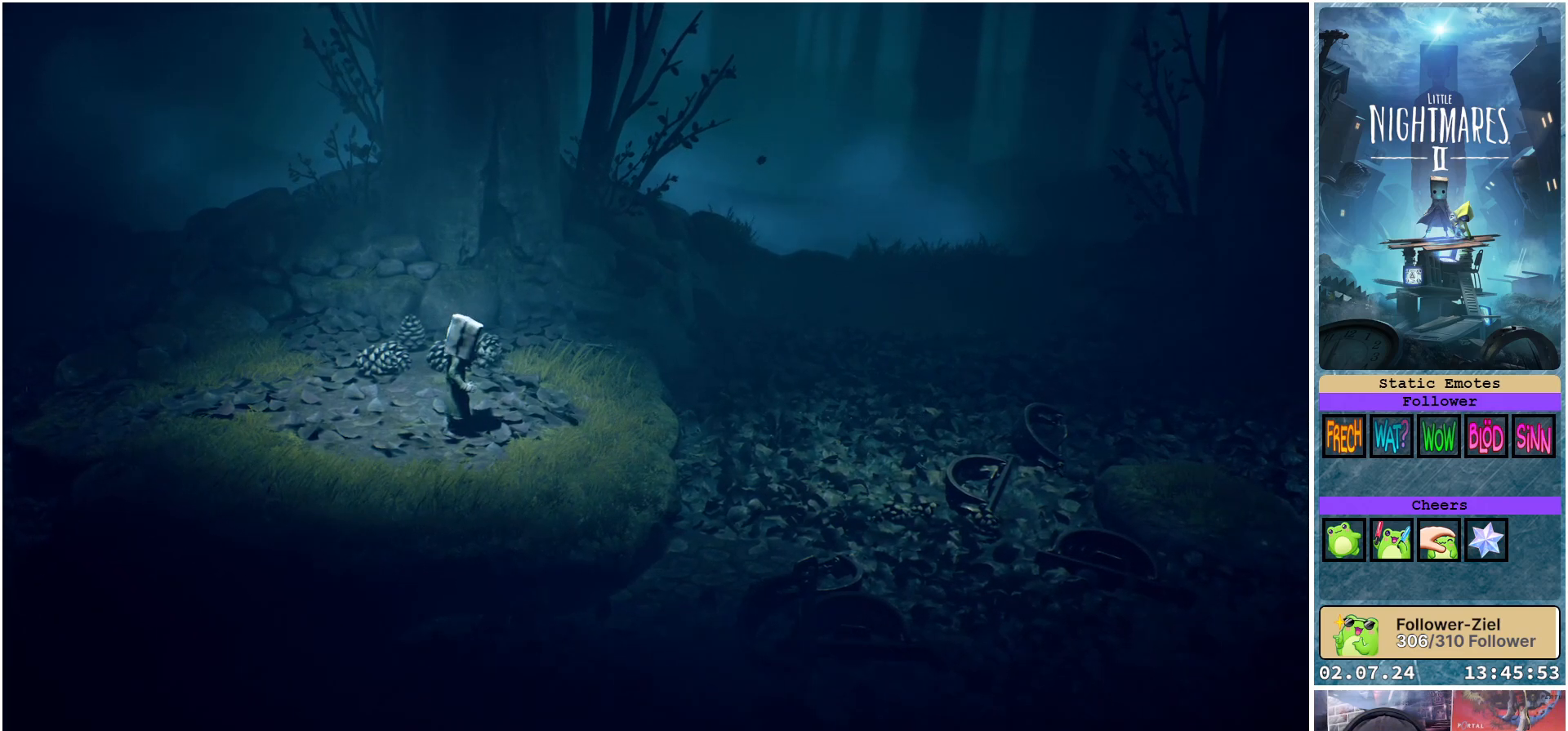
{"buttons": [], "left_stick": "right", "right_stick": "center", "events": [[233, "left_stick", "right"]]}
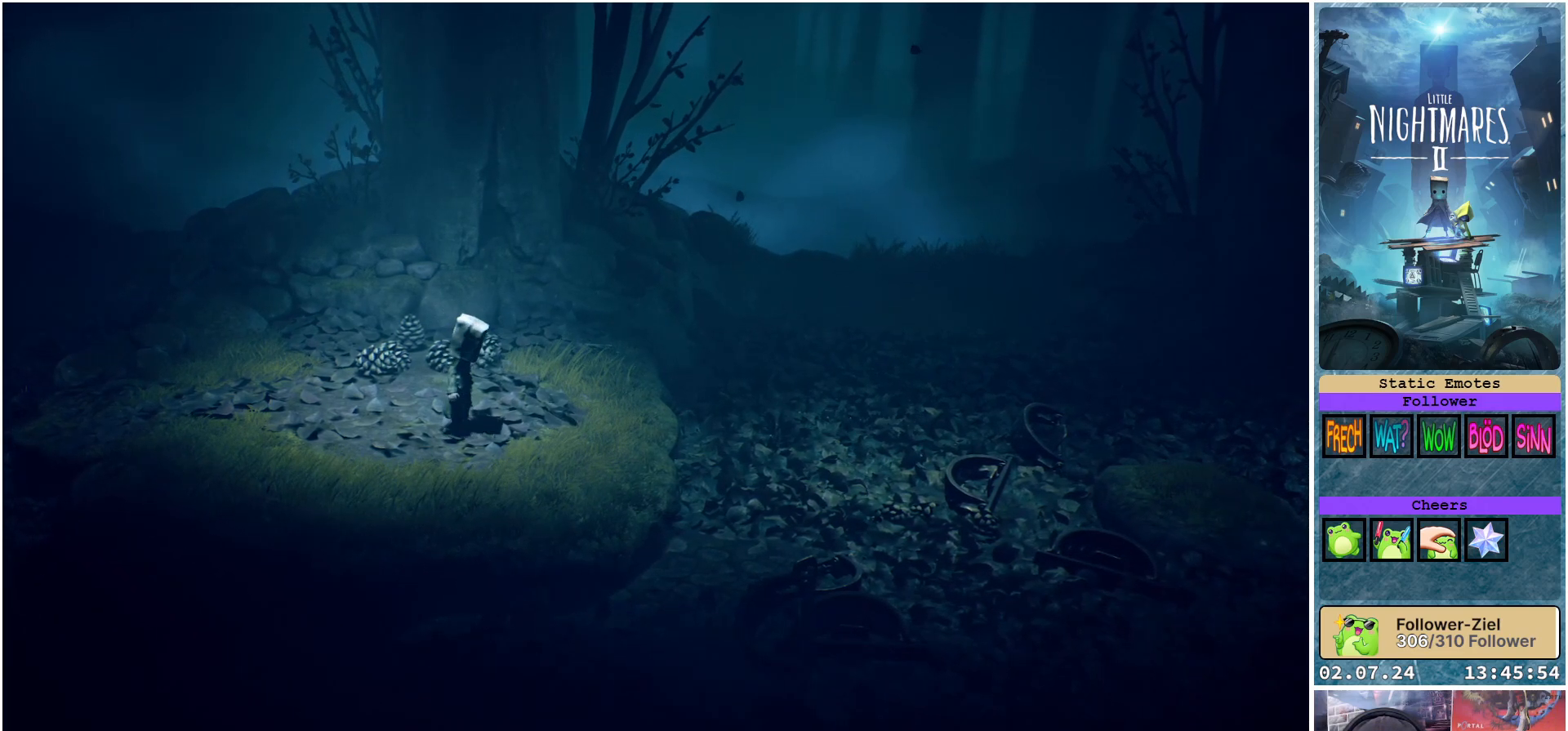
{"buttons": [], "left_stick": "right", "right_stick": "center", "events": []}
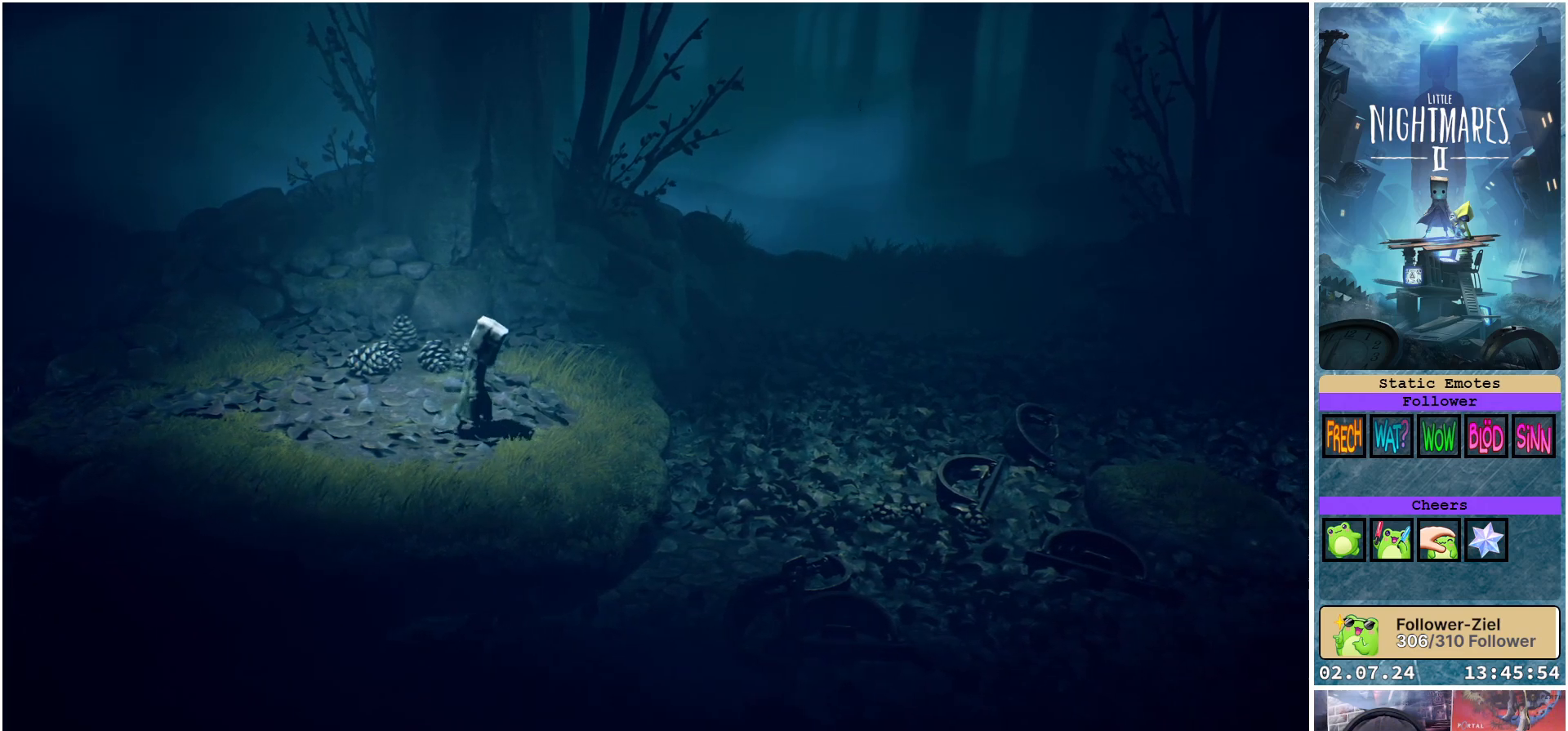
{"buttons": ["R1"], "left_stick": "down-right", "right_stick": "center", "events": [[200, "R1", "down"], [317, "left_stick", "down-right"]]}
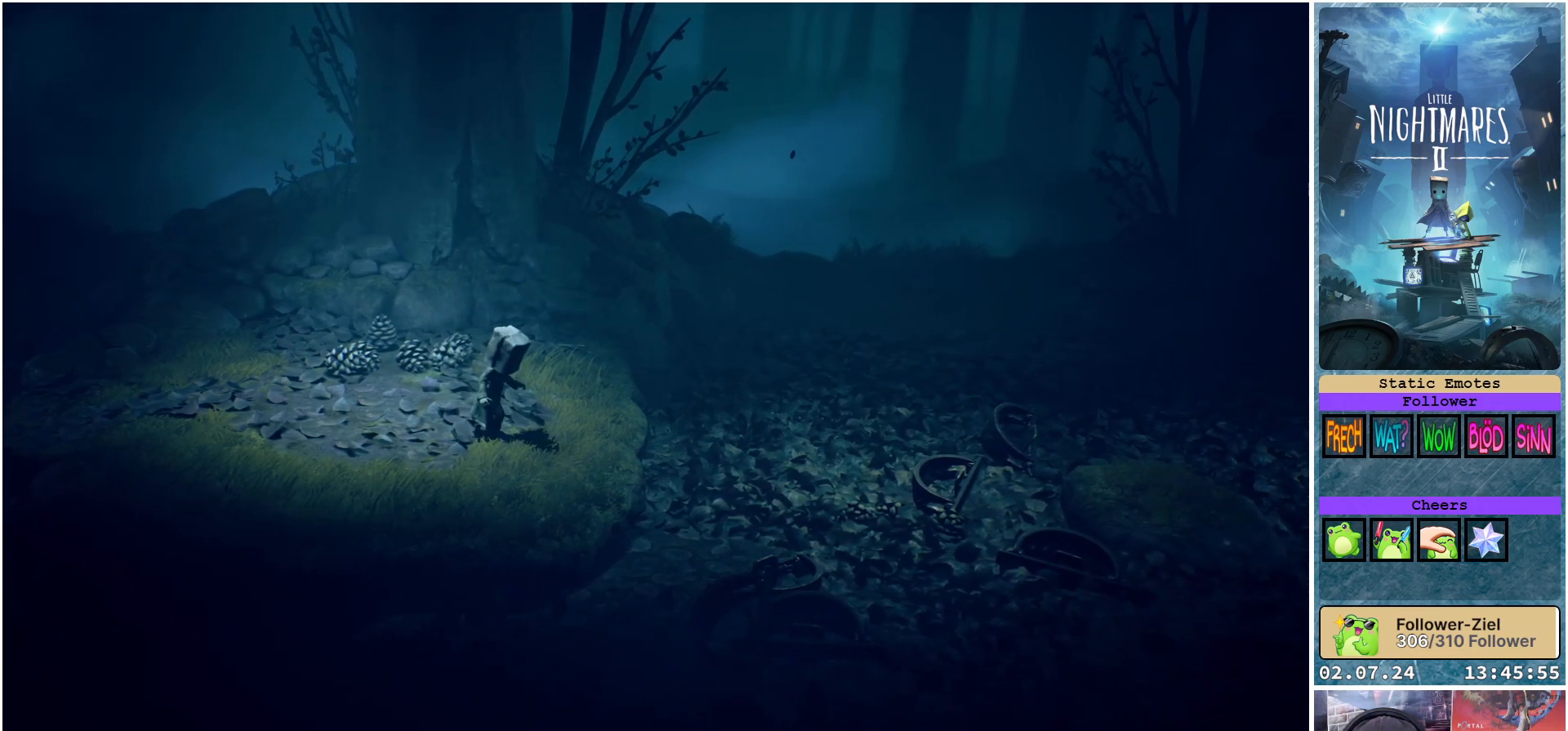
{"buttons": ["R1"], "left_stick": "down-right", "right_stick": "center", "events": []}
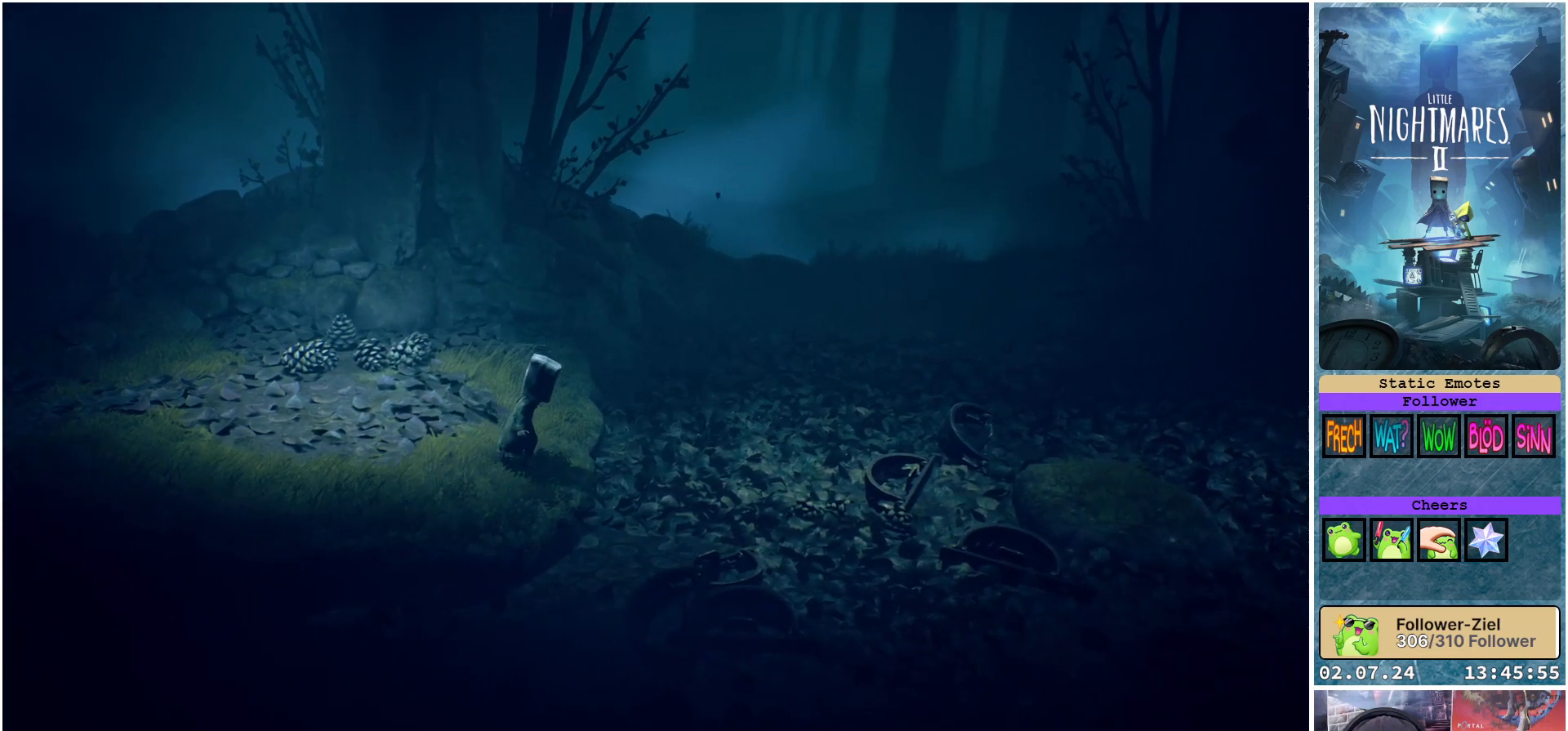
{"buttons": ["A", "R1"], "left_stick": "down-right", "right_stick": "center", "events": [[33, "A", "down"]]}
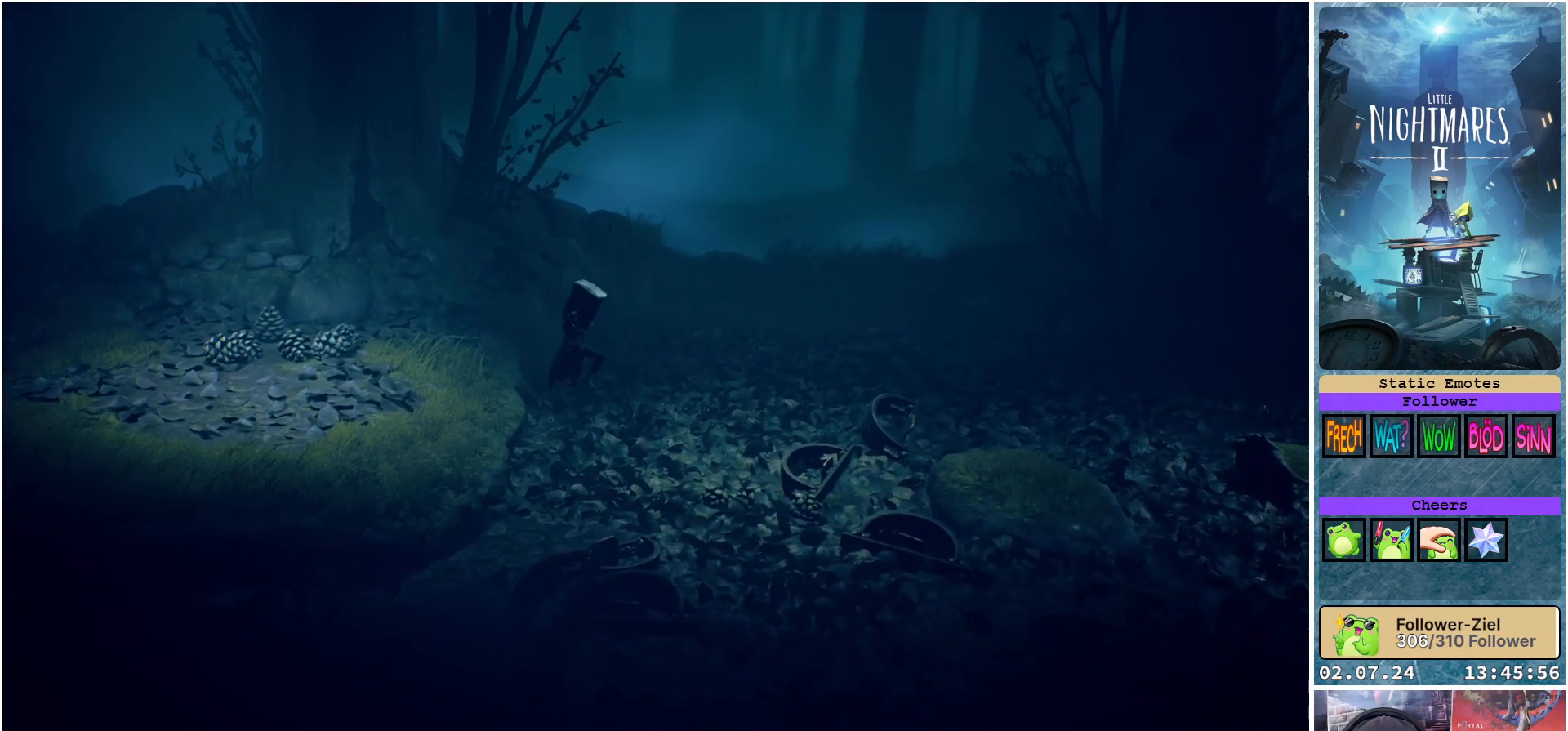
{"buttons": [], "left_stick": "center", "right_stick": "center", "events": [[133, "A", "up"], [333, "R1", "up"], [400, "left_stick", "center"]]}
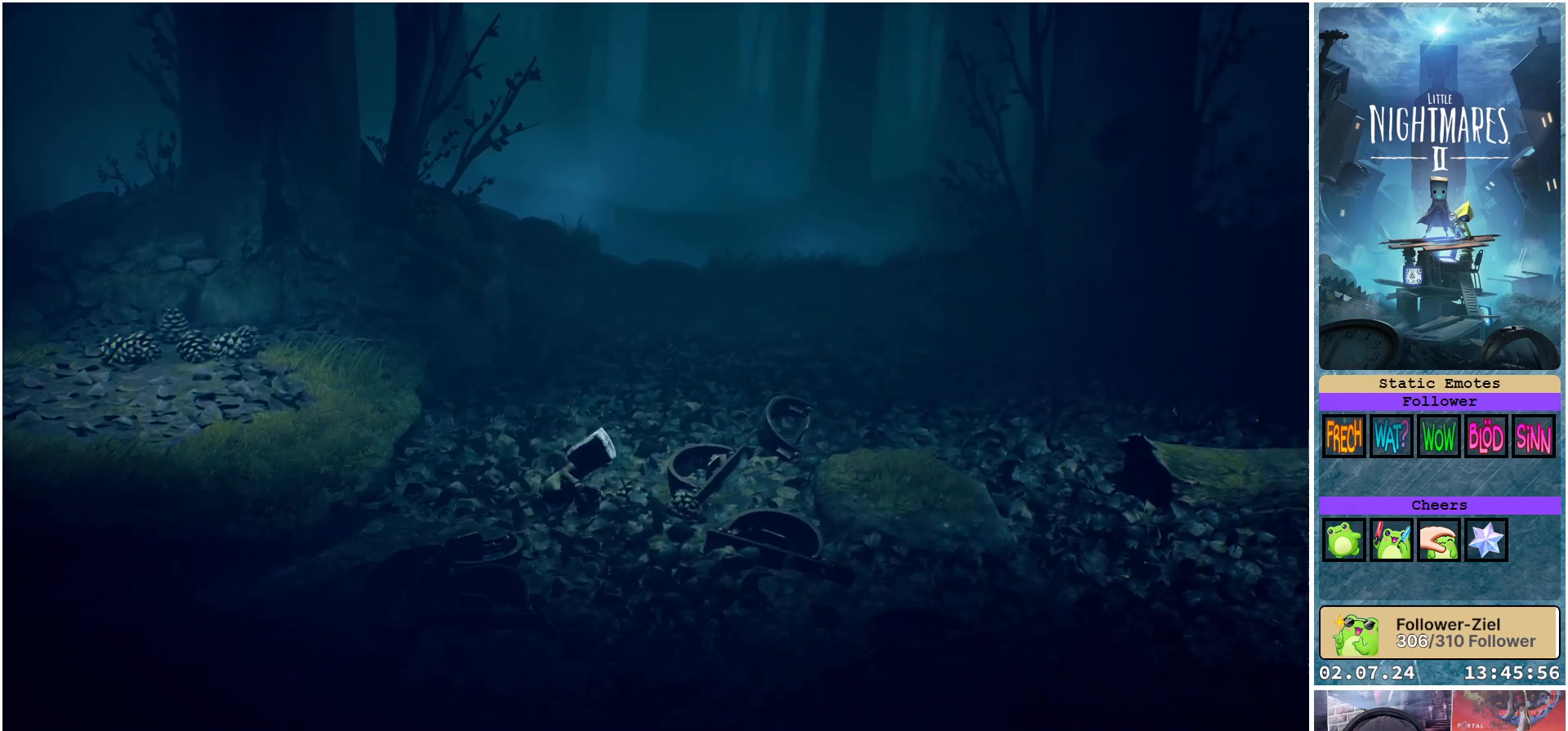
{"buttons": ["R1"], "left_stick": "right", "right_stick": "center", "events": [[217, "R1", "down"], [300, "left_stick", "right"]]}
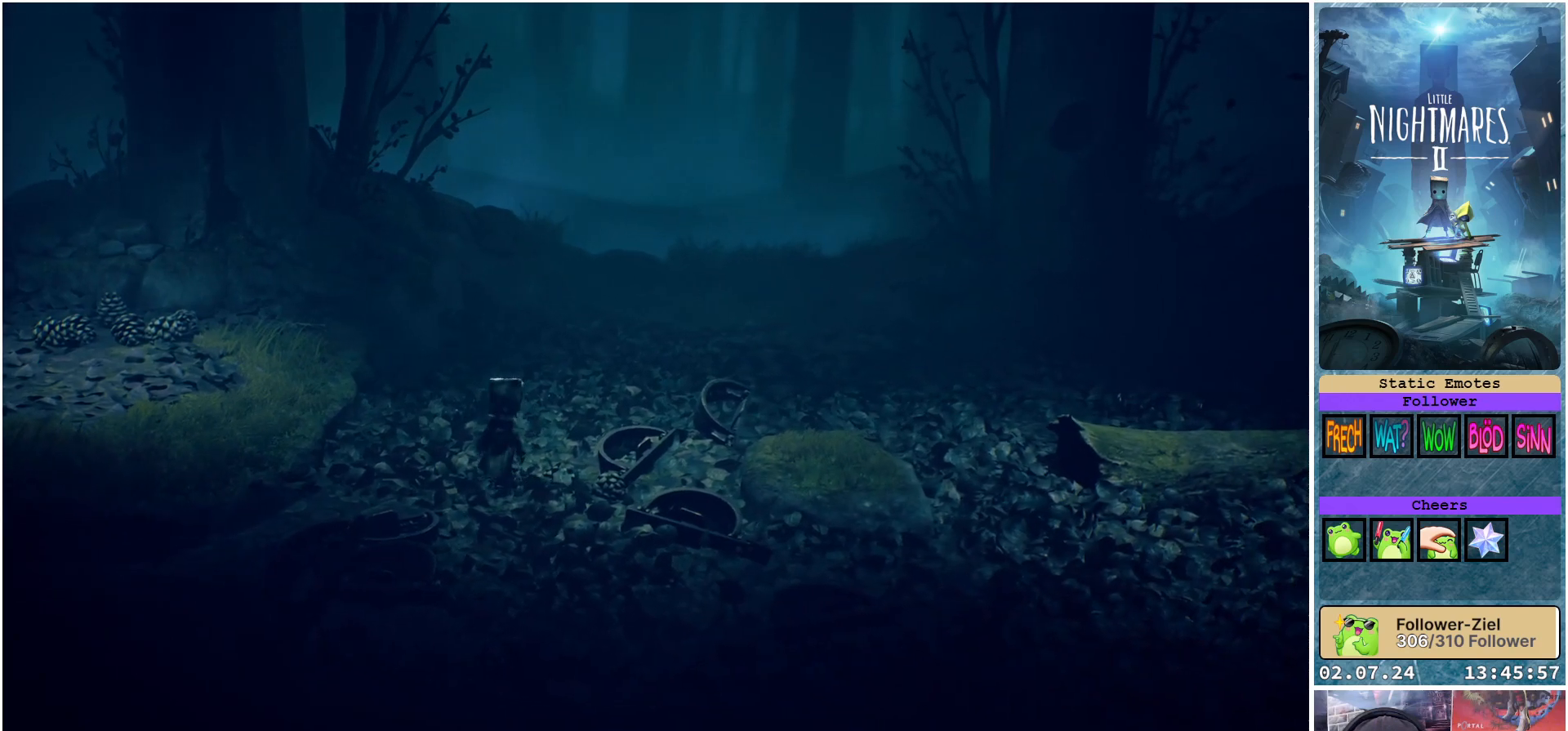
{"buttons": ["R1"], "left_stick": "right", "right_stick": "center", "events": []}
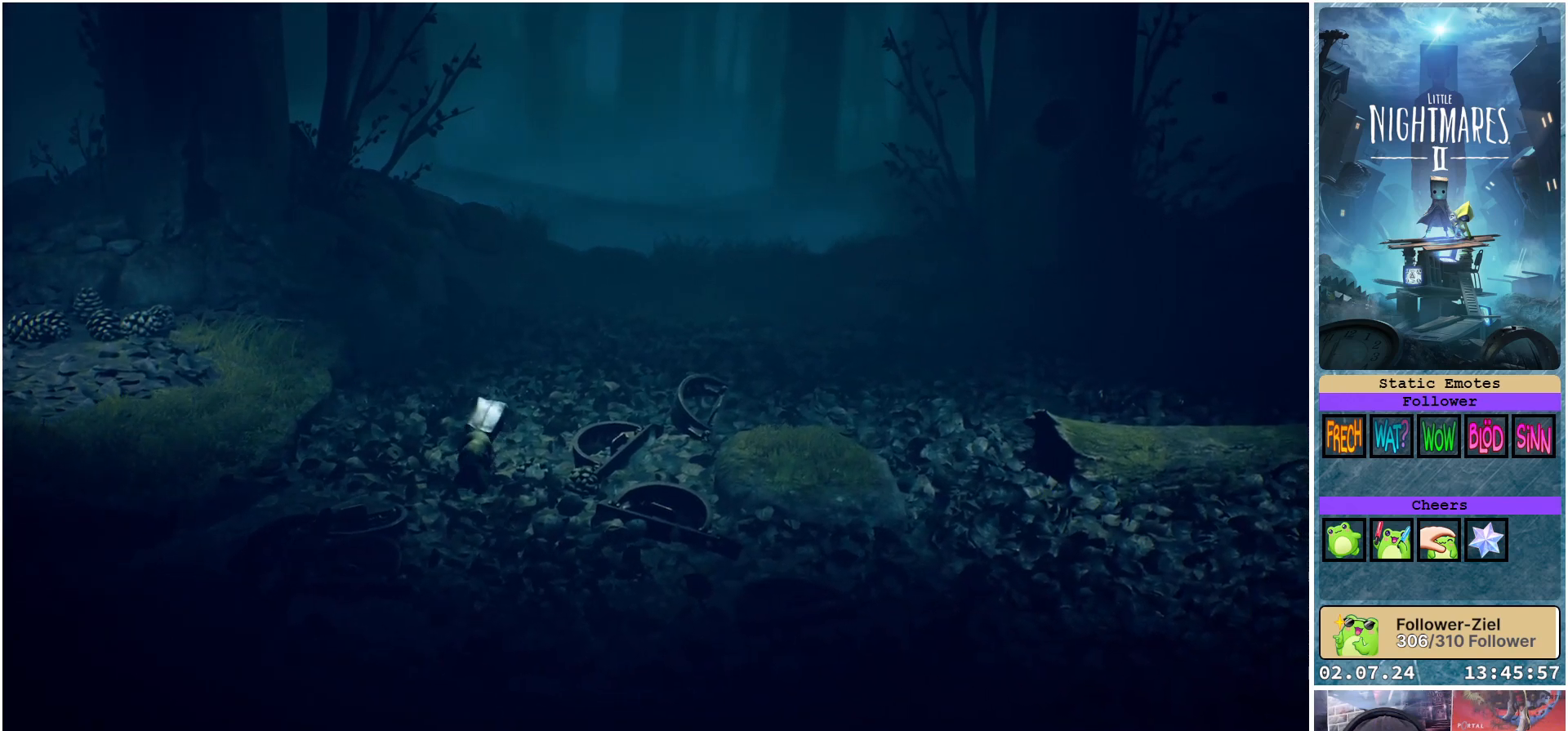
{"buttons": ["R1"], "left_stick": "right", "right_stick": "center", "events": []}
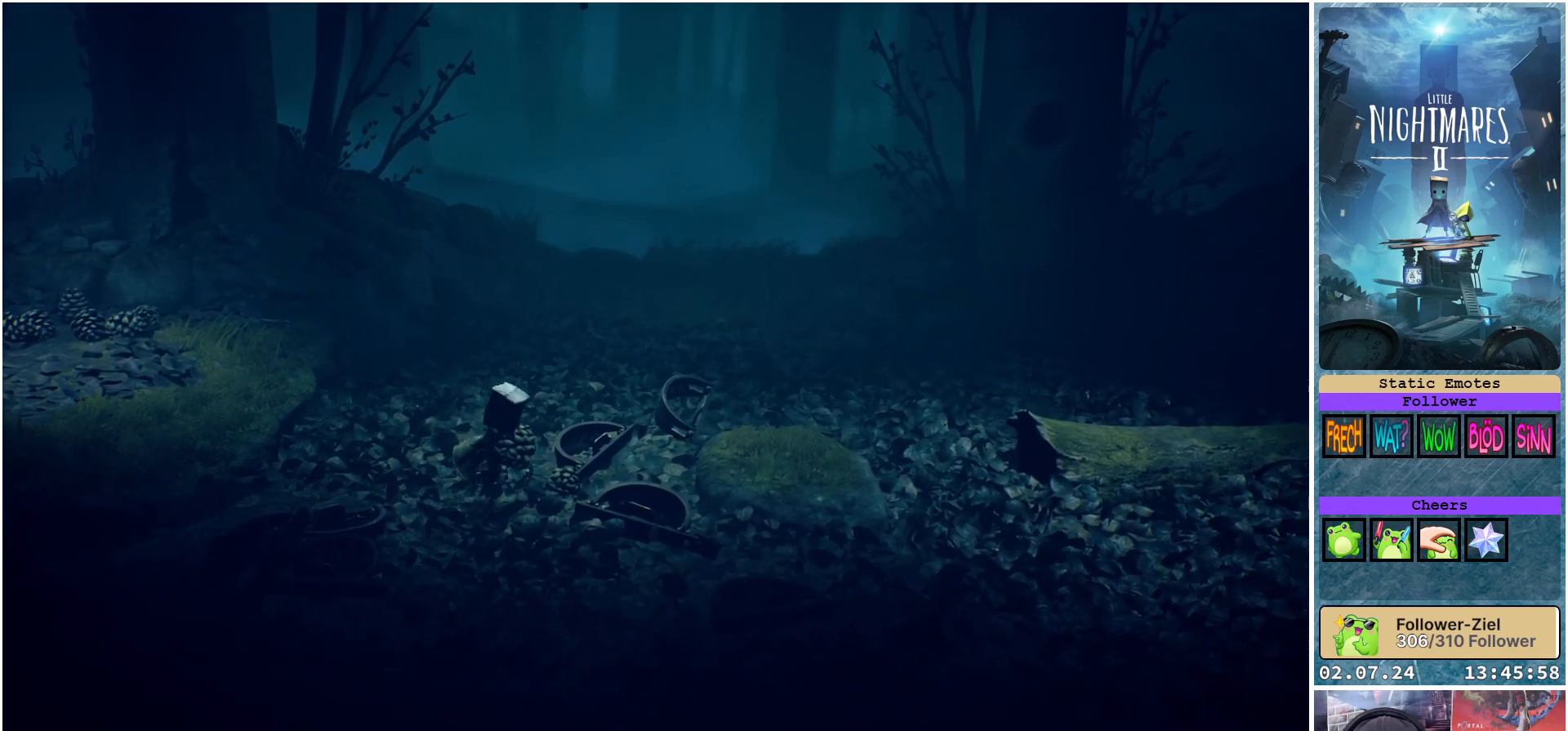
{"buttons": ["A", "R1"], "left_stick": "right", "right_stick": "center", "events": [[333, "A", "down"]]}
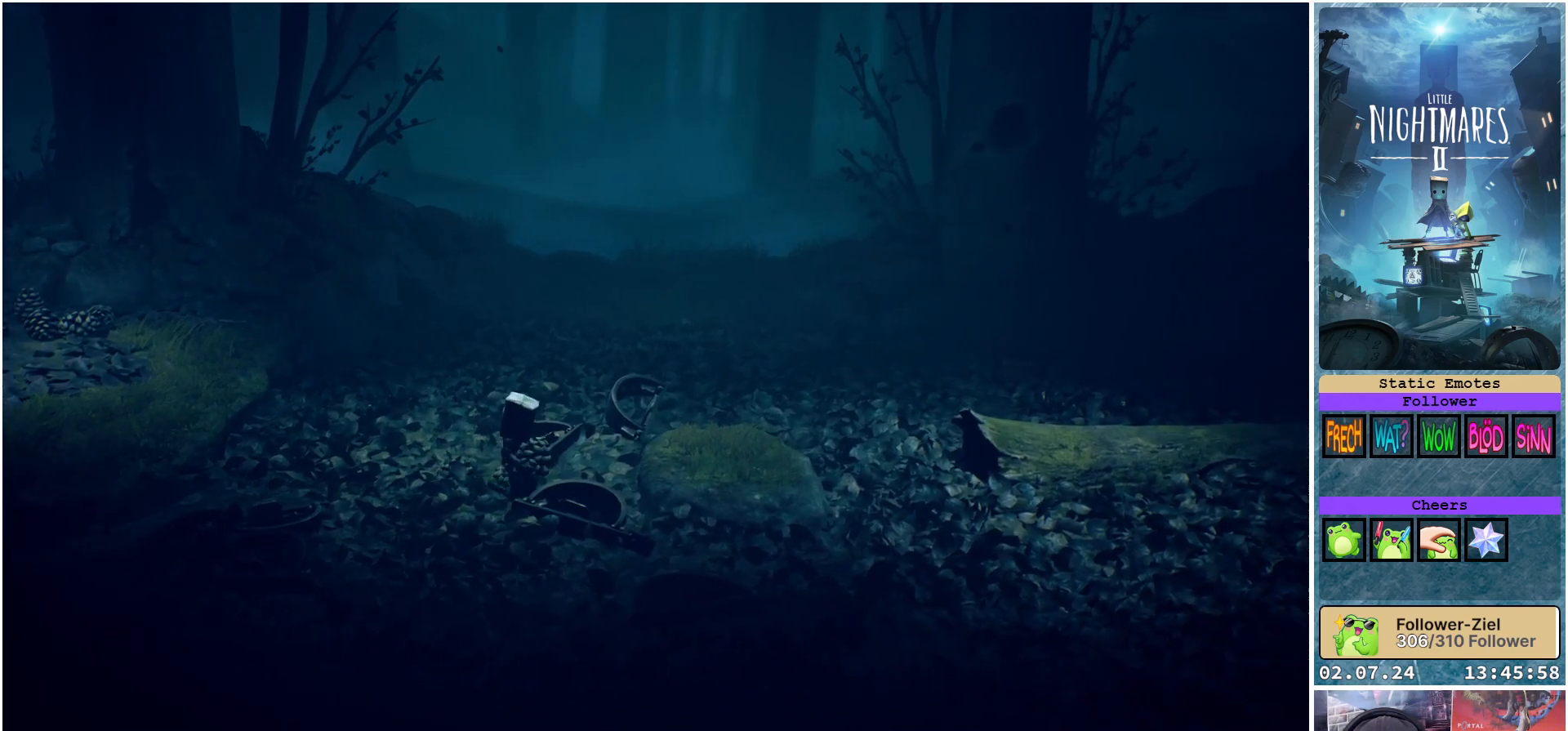
{"buttons": ["A", "R1"], "left_stick": "right", "right_stick": "center", "events": []}
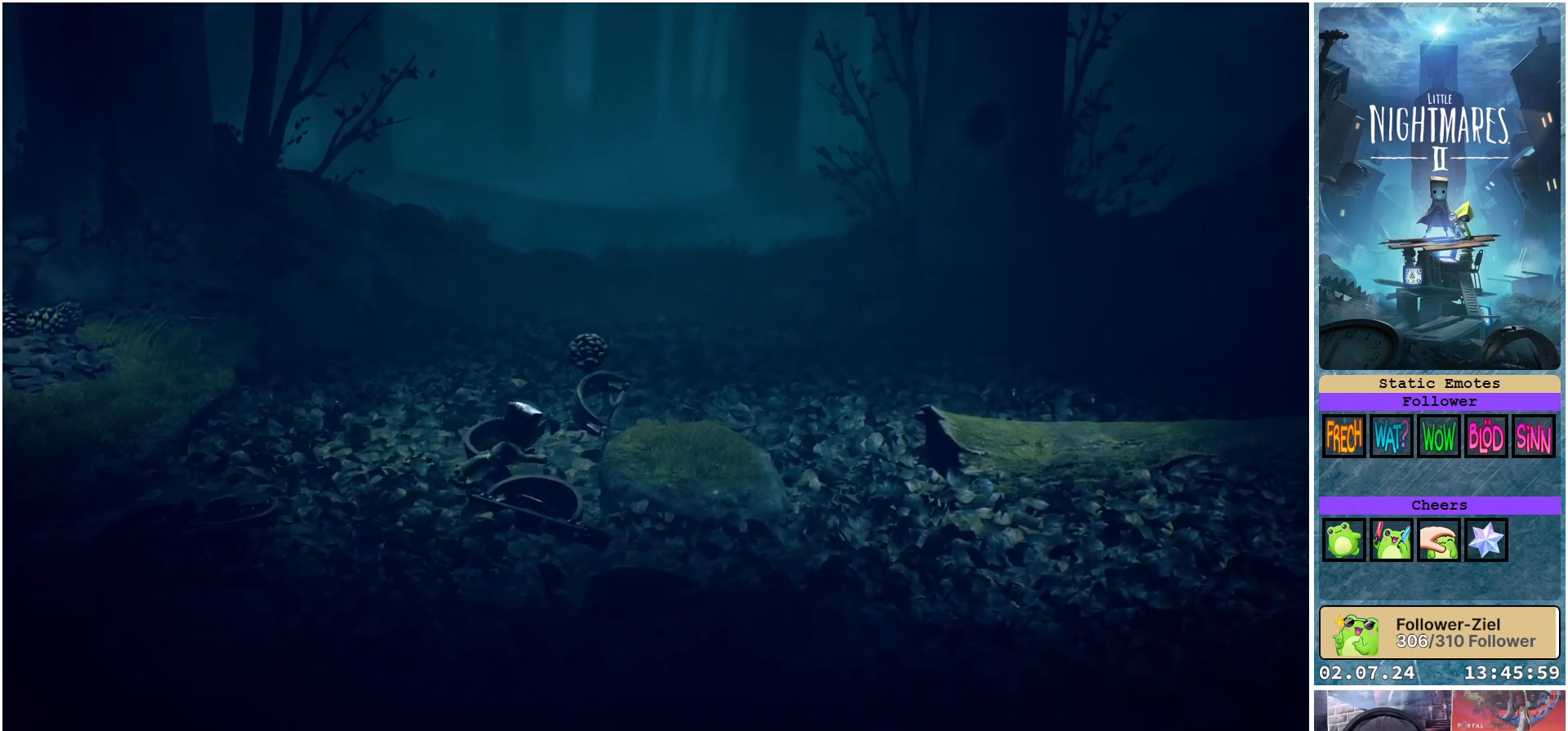
{"buttons": [], "left_stick": "center", "right_stick": "center", "events": [[133, "A", "up"], [150, "left_stick", "center"], [350, "R1", "up"]]}
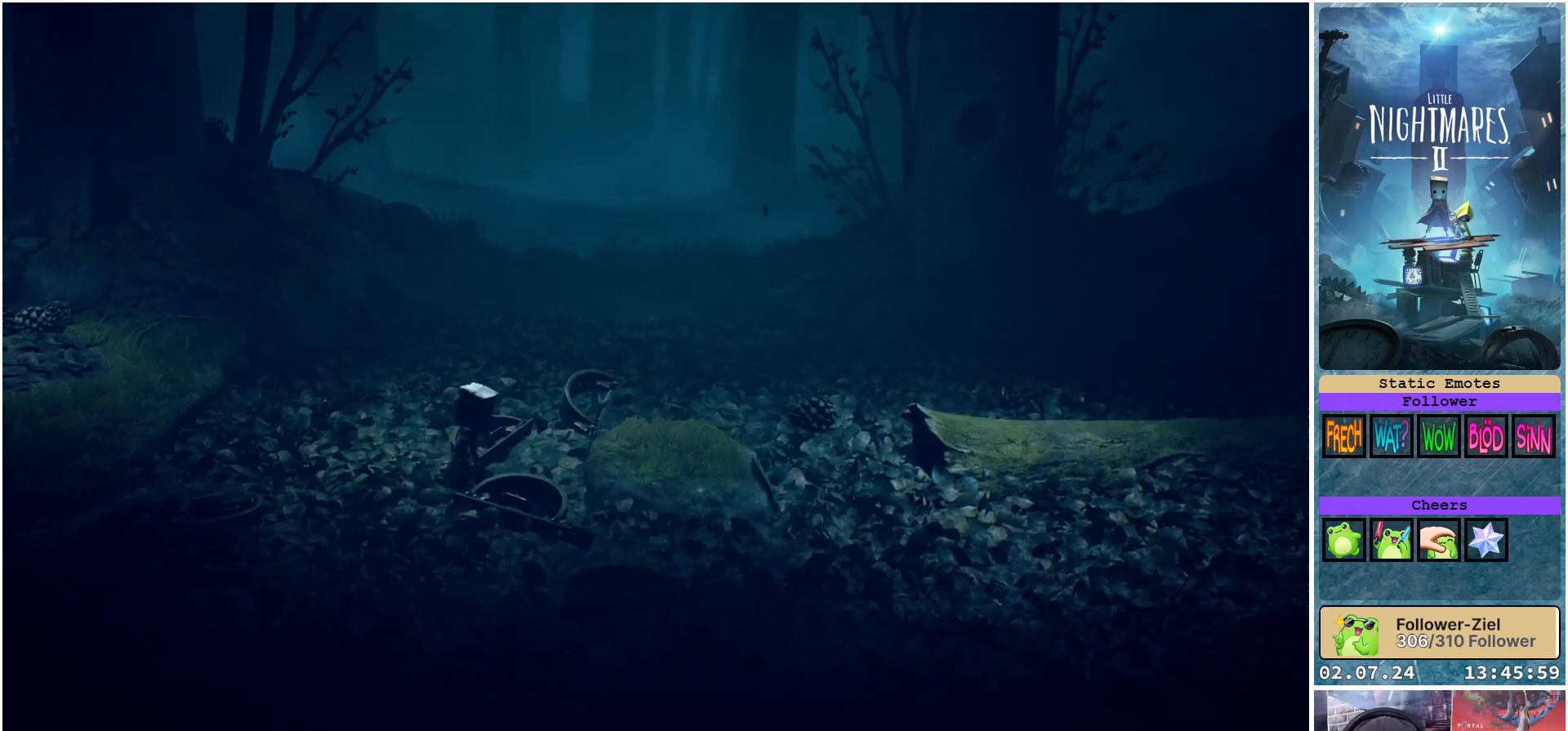
{"buttons": [], "left_stick": "center", "right_stick": "center", "events": []}
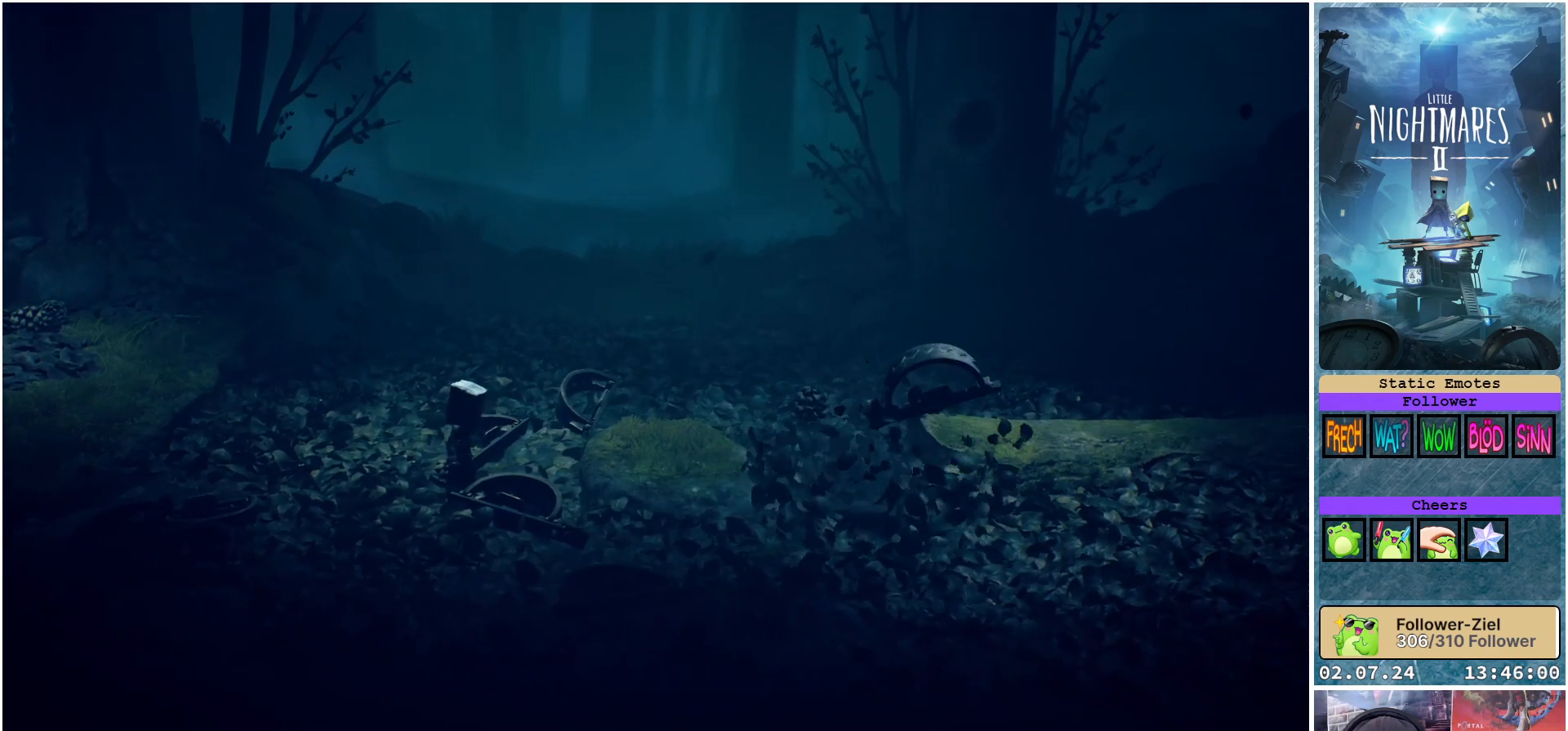
{"buttons": [], "left_stick": "center", "right_stick": "center", "events": []}